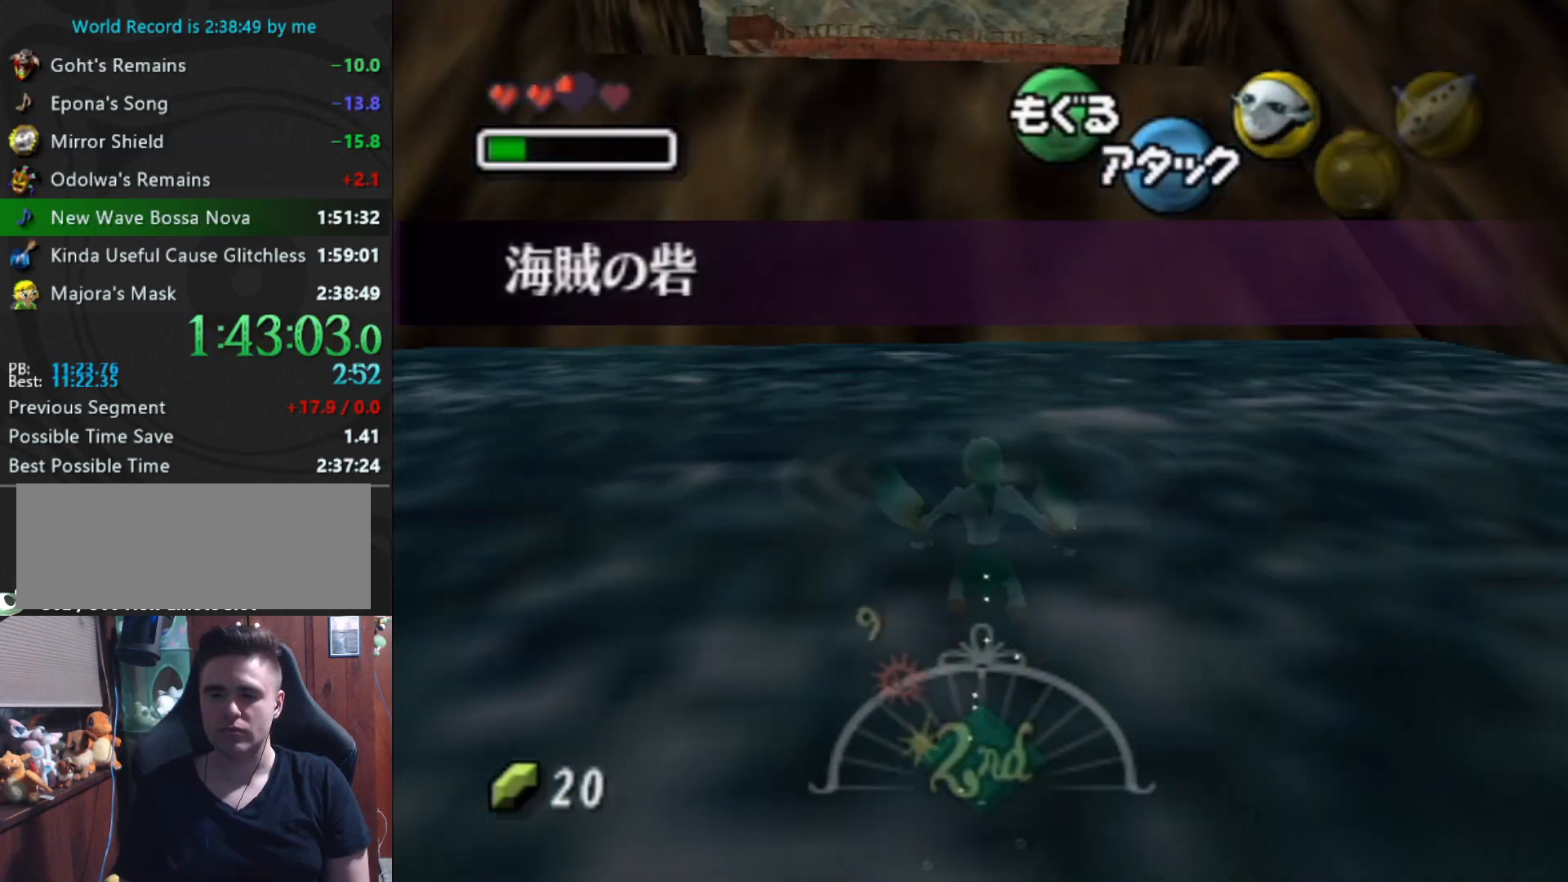
Gameplay with a controller (Nintendo layout); each line is a JSON object with the inputs held at the frame after it. "events" lists button and stick changes between this image and that frame as [ms after this image, input, new state], when the widget could be followed in between. Not read: L3 R3.
{"buttons": ["A"], "left_stick": "up-left", "events": []}
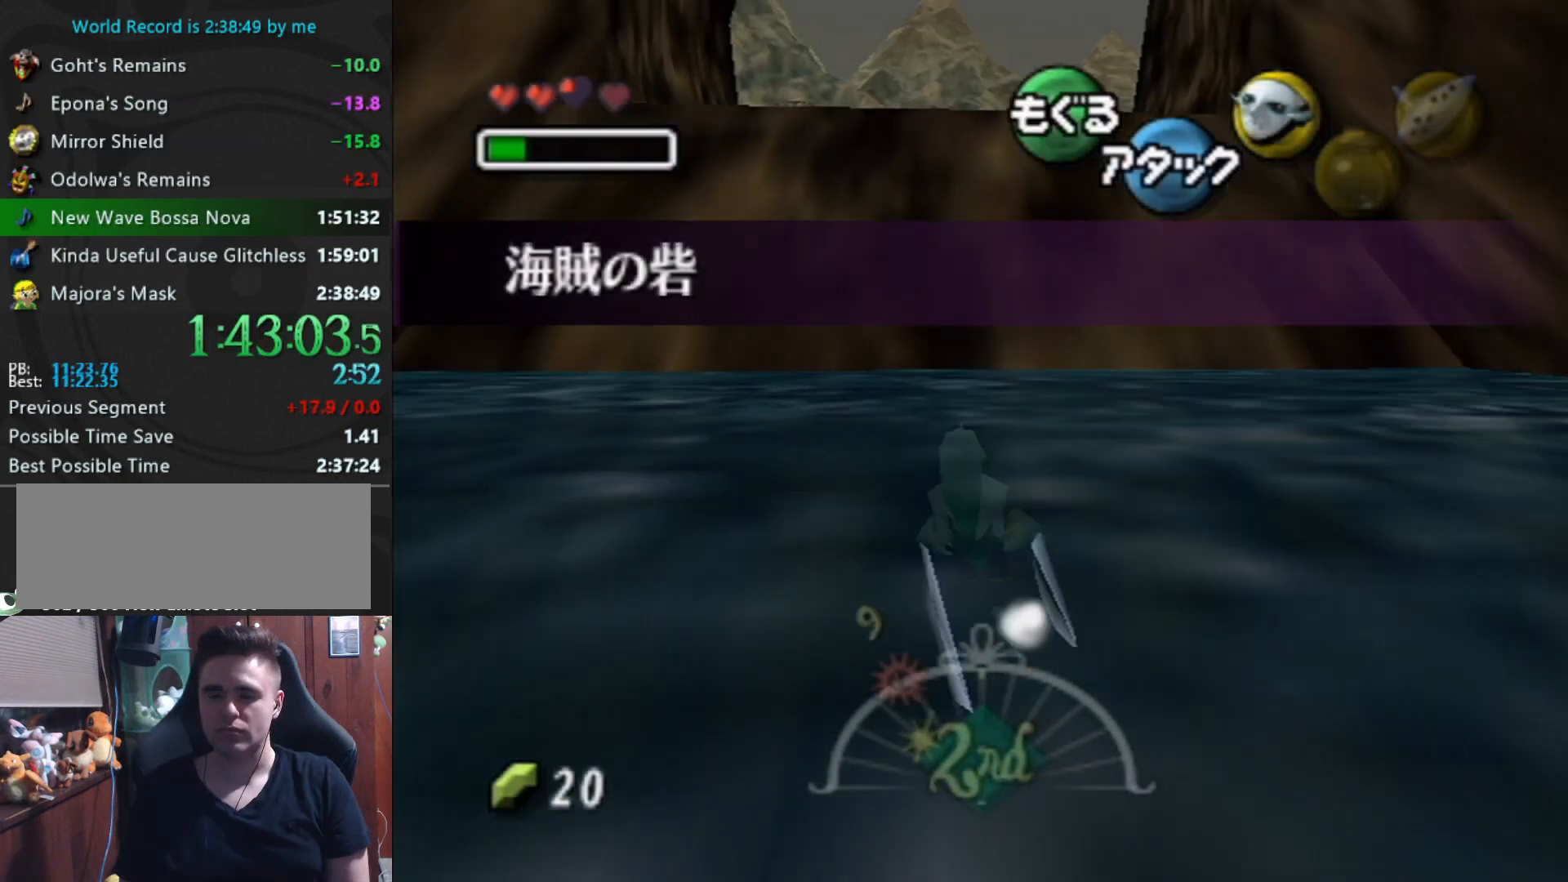
{"buttons": ["A"], "left_stick": "up", "events": [[500, "left_stick", "up"]]}
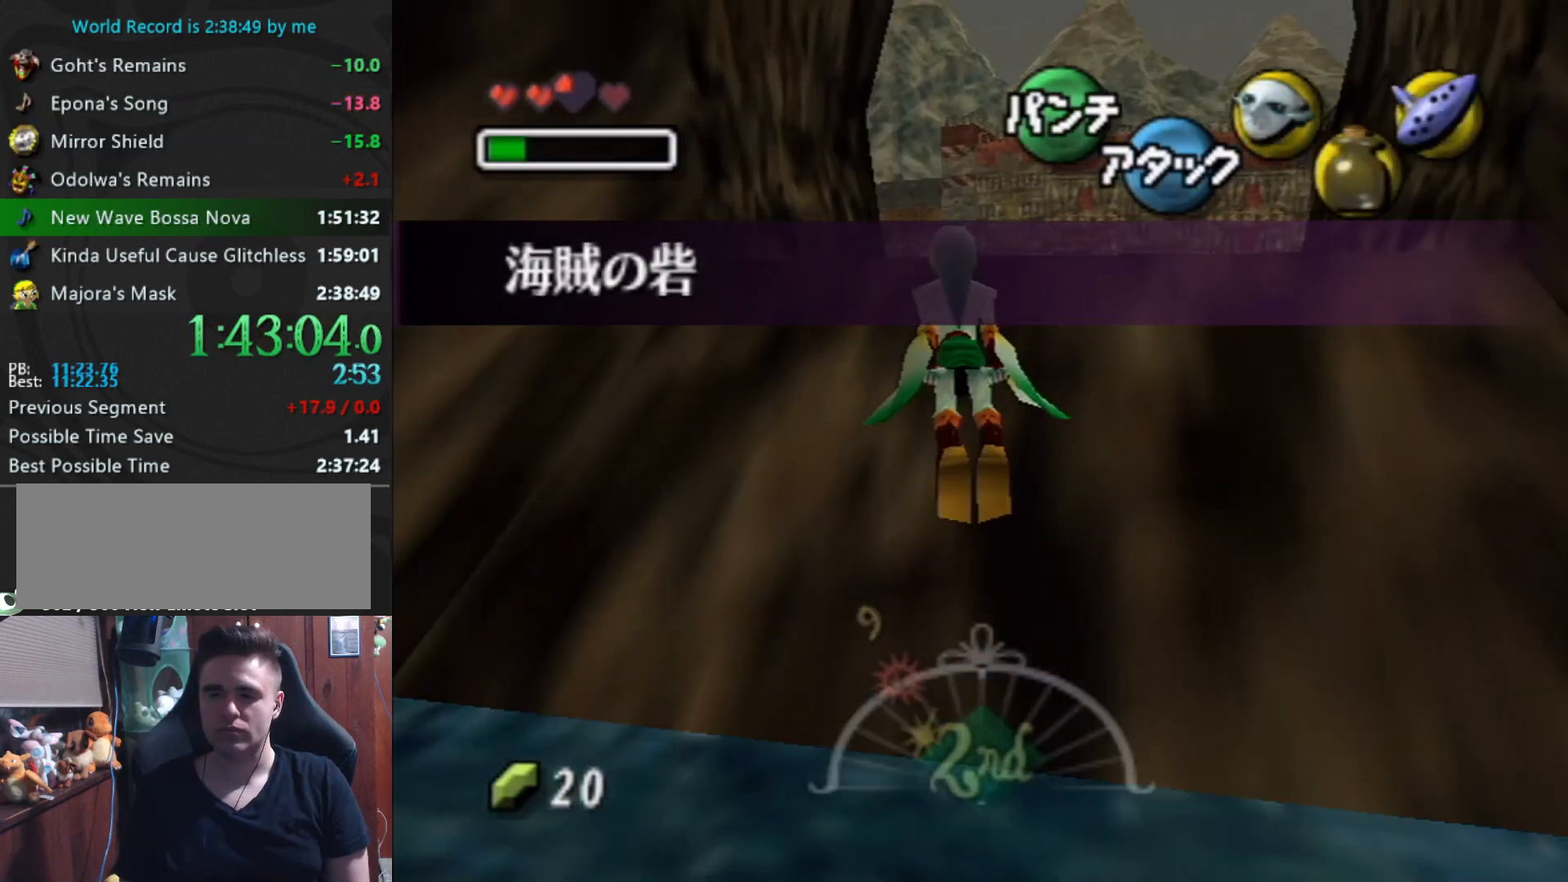
{"buttons": [], "left_stick": "up", "events": [[367, "A", "up"]]}
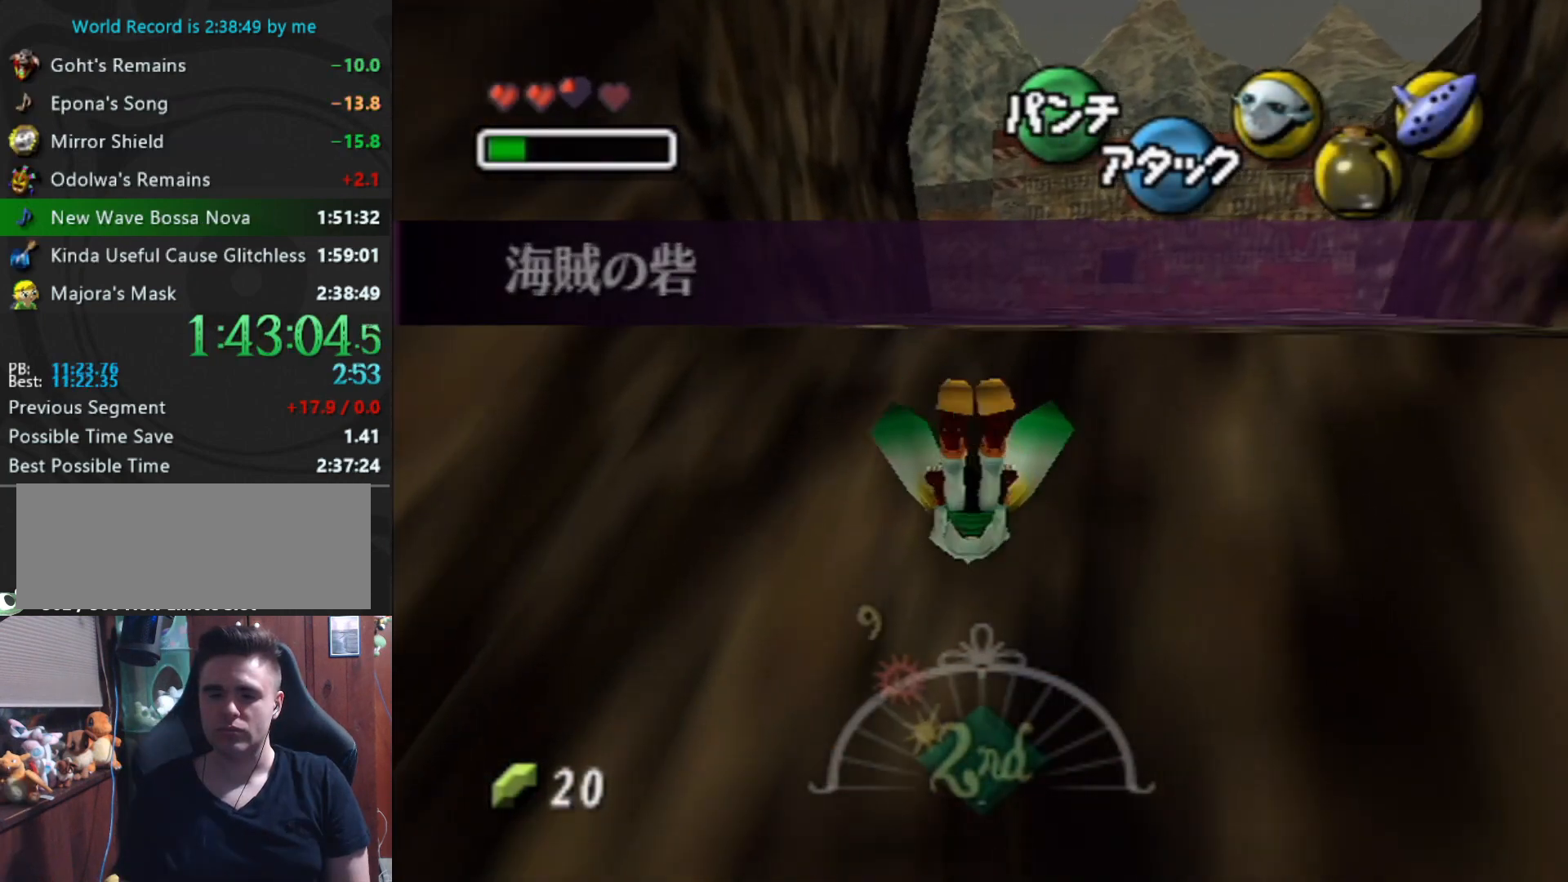
{"buttons": [], "left_stick": "up", "events": []}
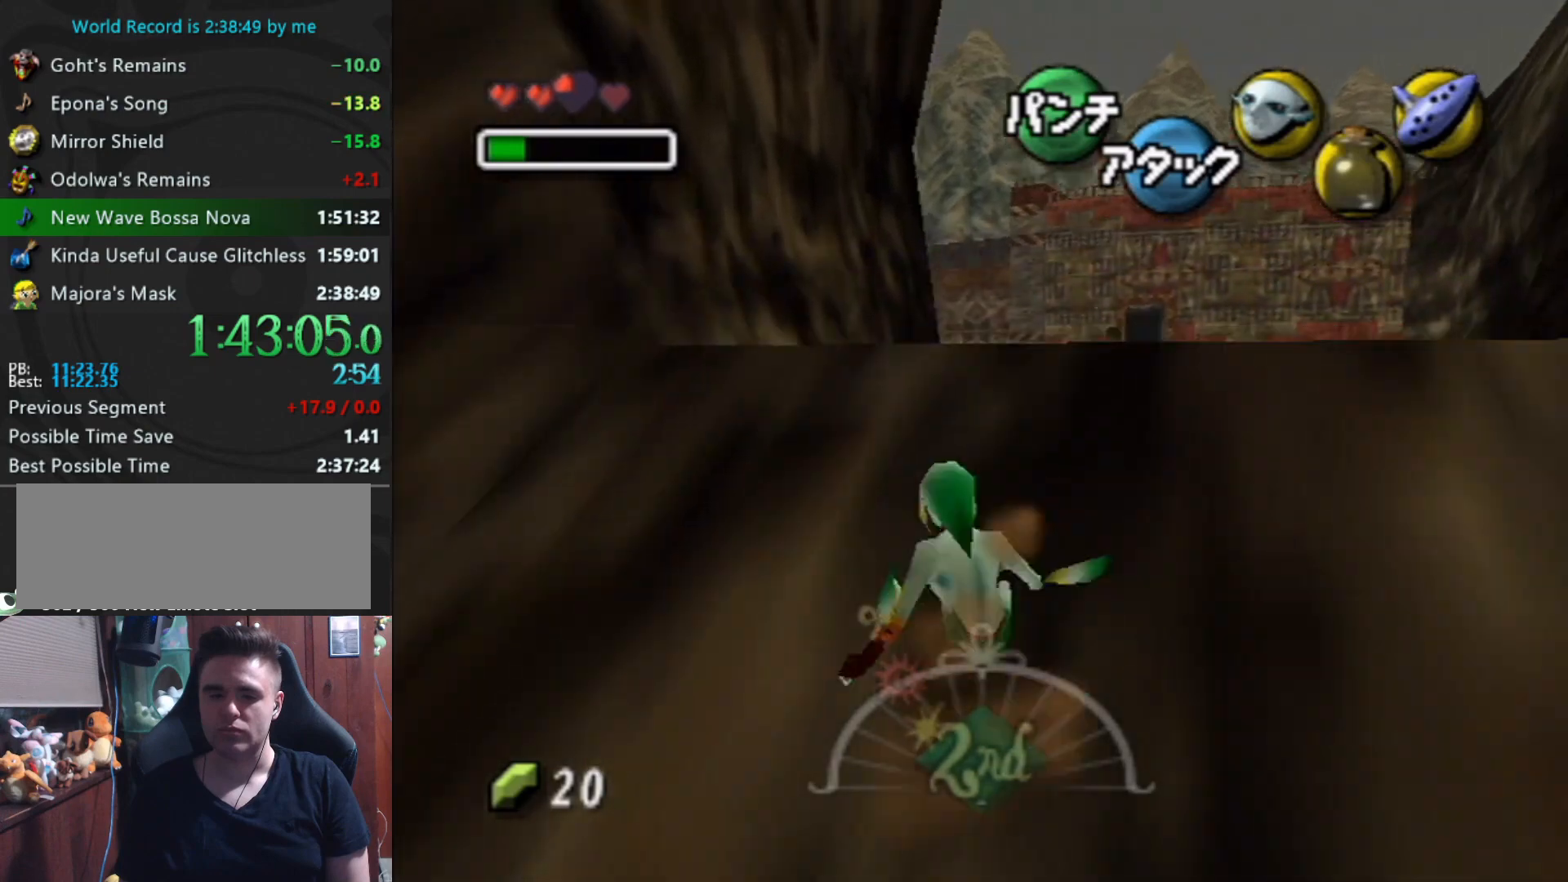
{"buttons": [], "left_stick": "up", "events": [[367, "A", "down"], [500, "A", "up"]]}
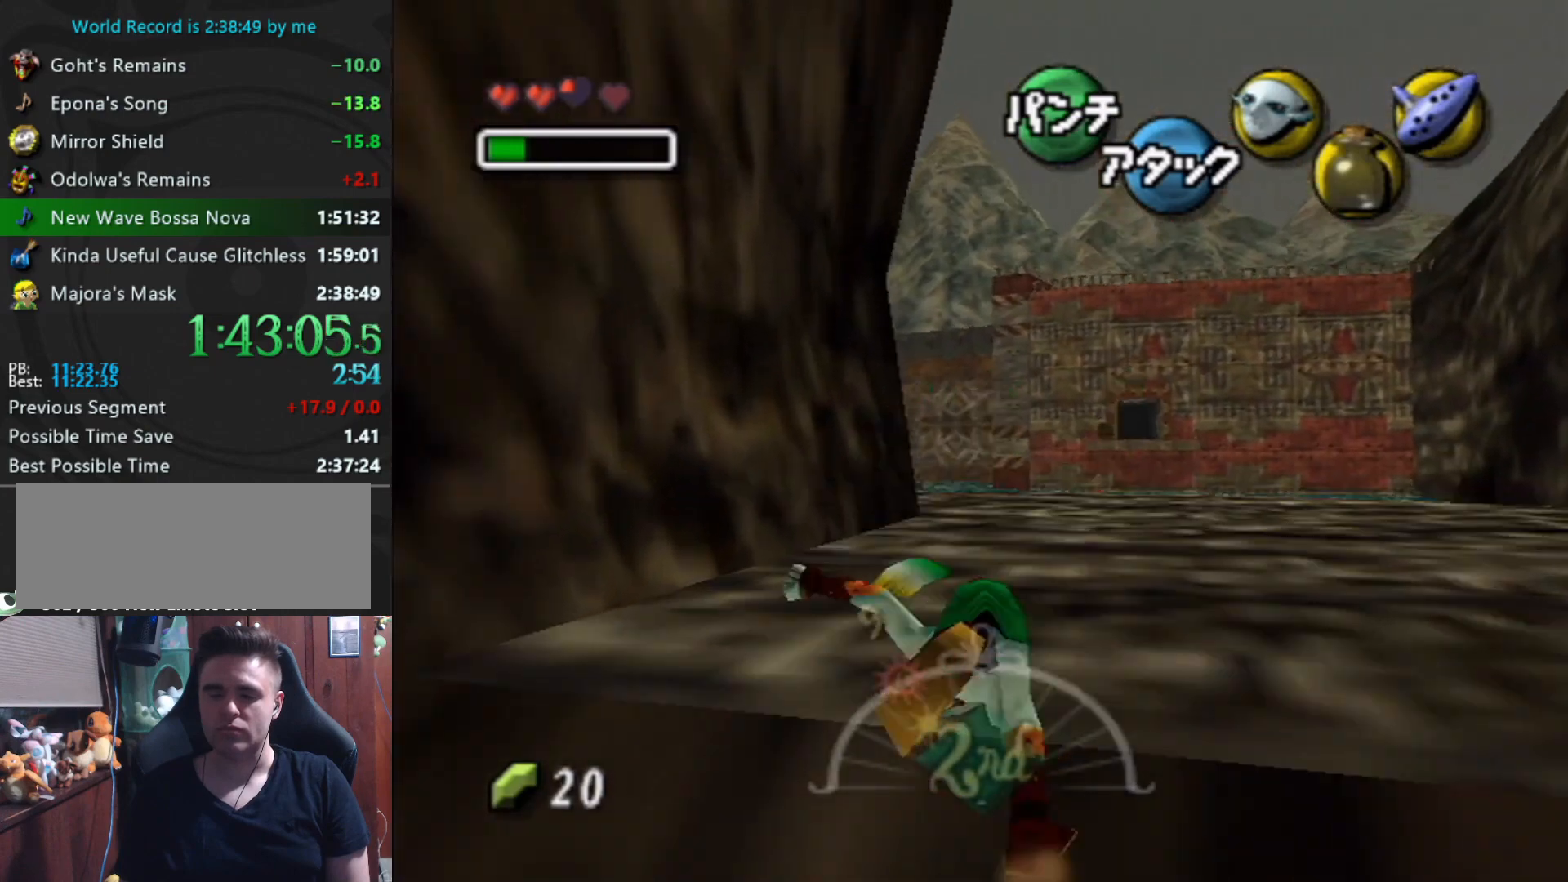
{"buttons": [], "left_stick": "up", "events": [[67, "A", "down"], [167, "A", "up"]]}
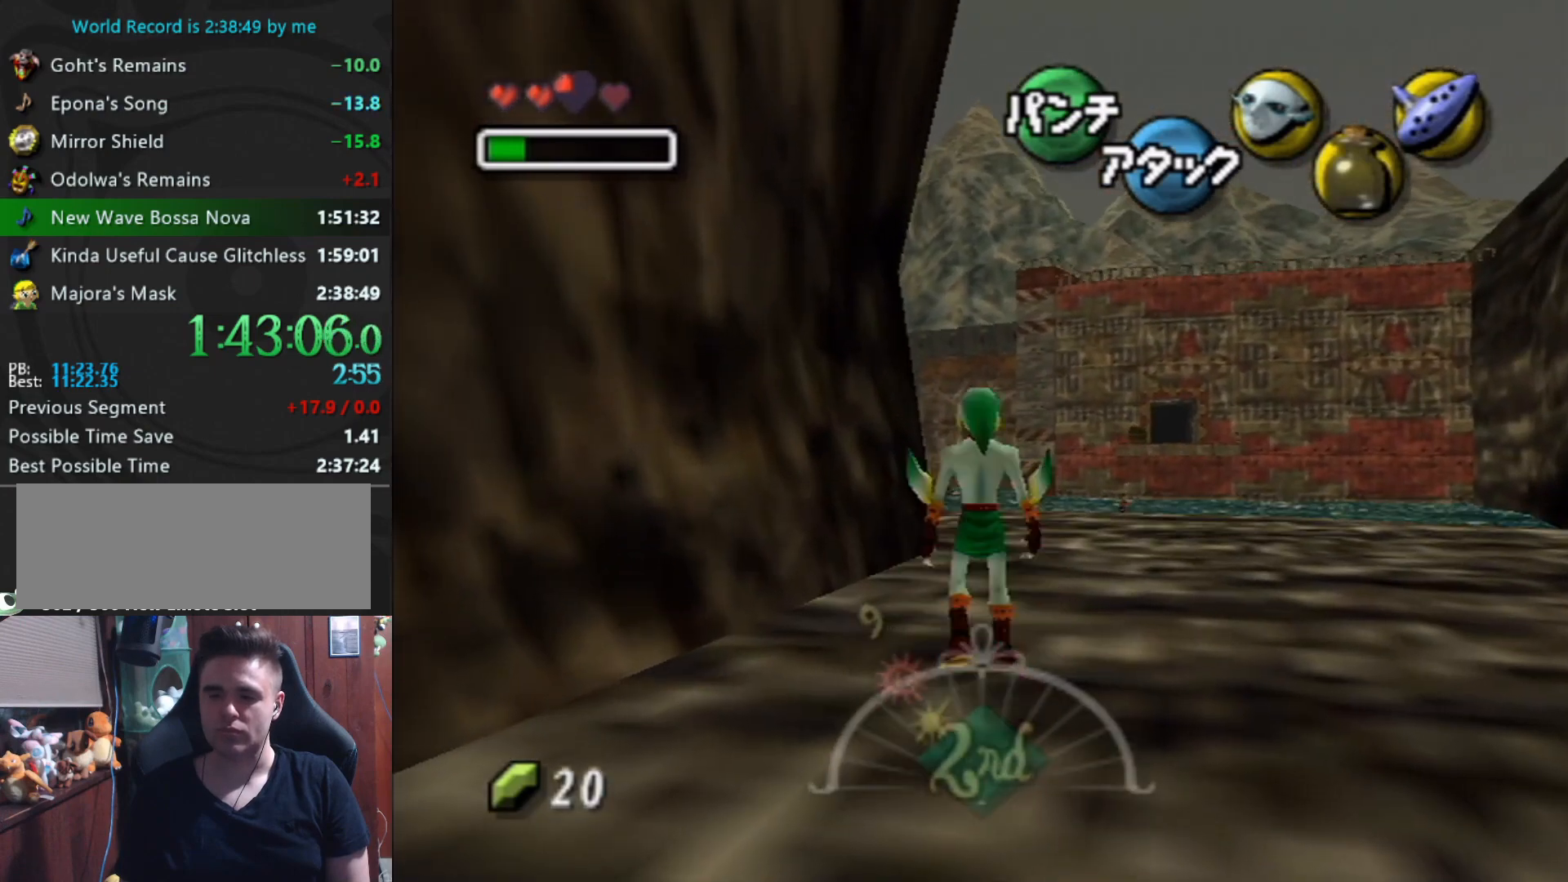
{"buttons": [], "left_stick": "up", "events": [[167, "A", "down"], [267, "A", "up"]]}
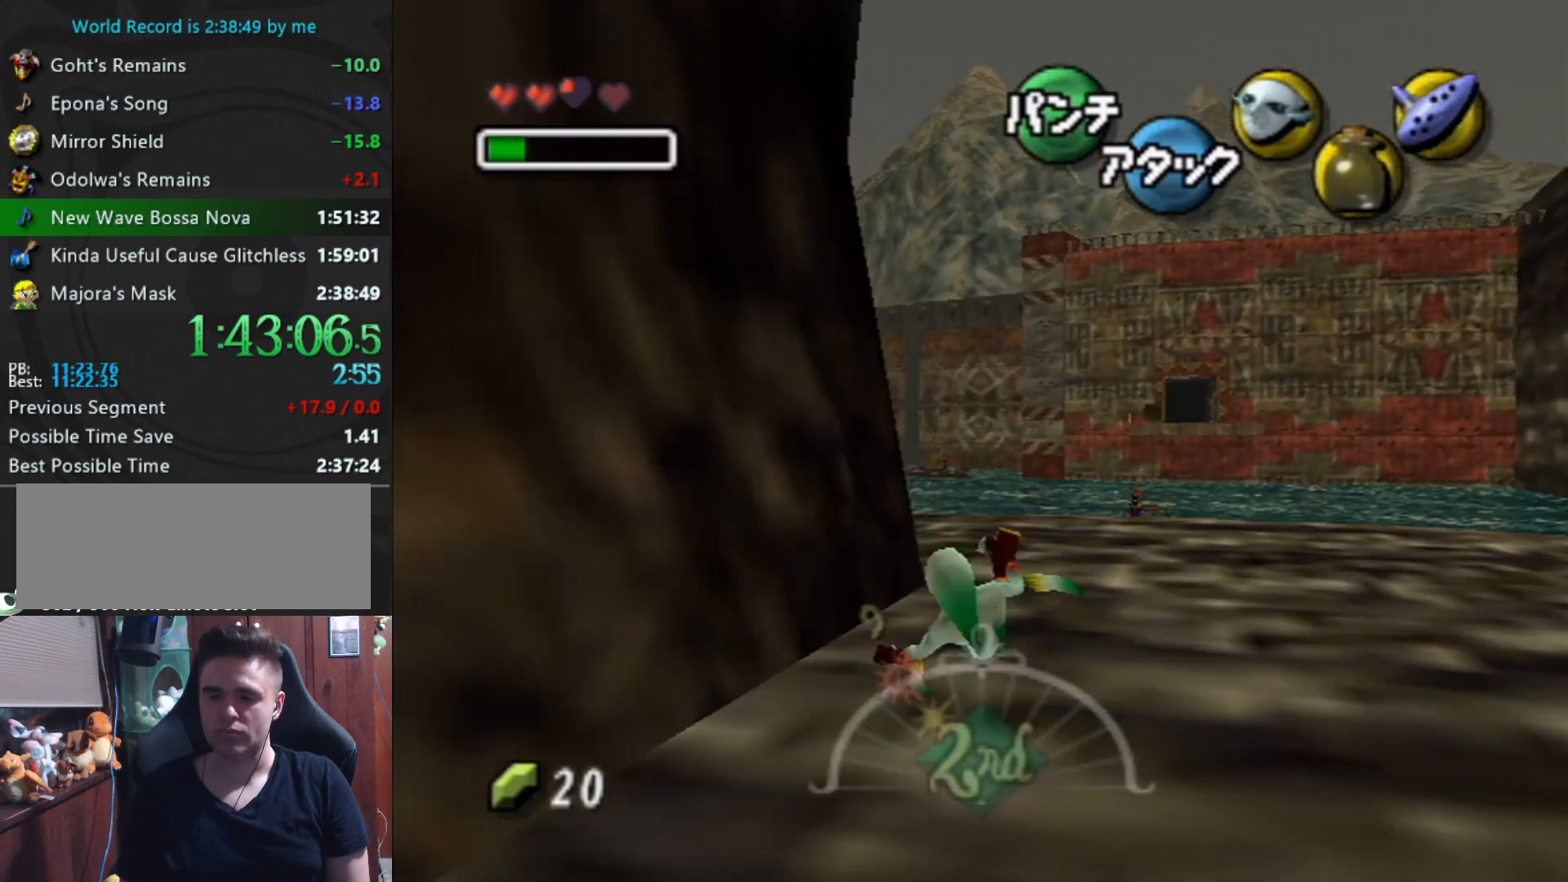
{"buttons": [], "left_stick": "up-left", "events": [[367, "left_stick", "up-left"]]}
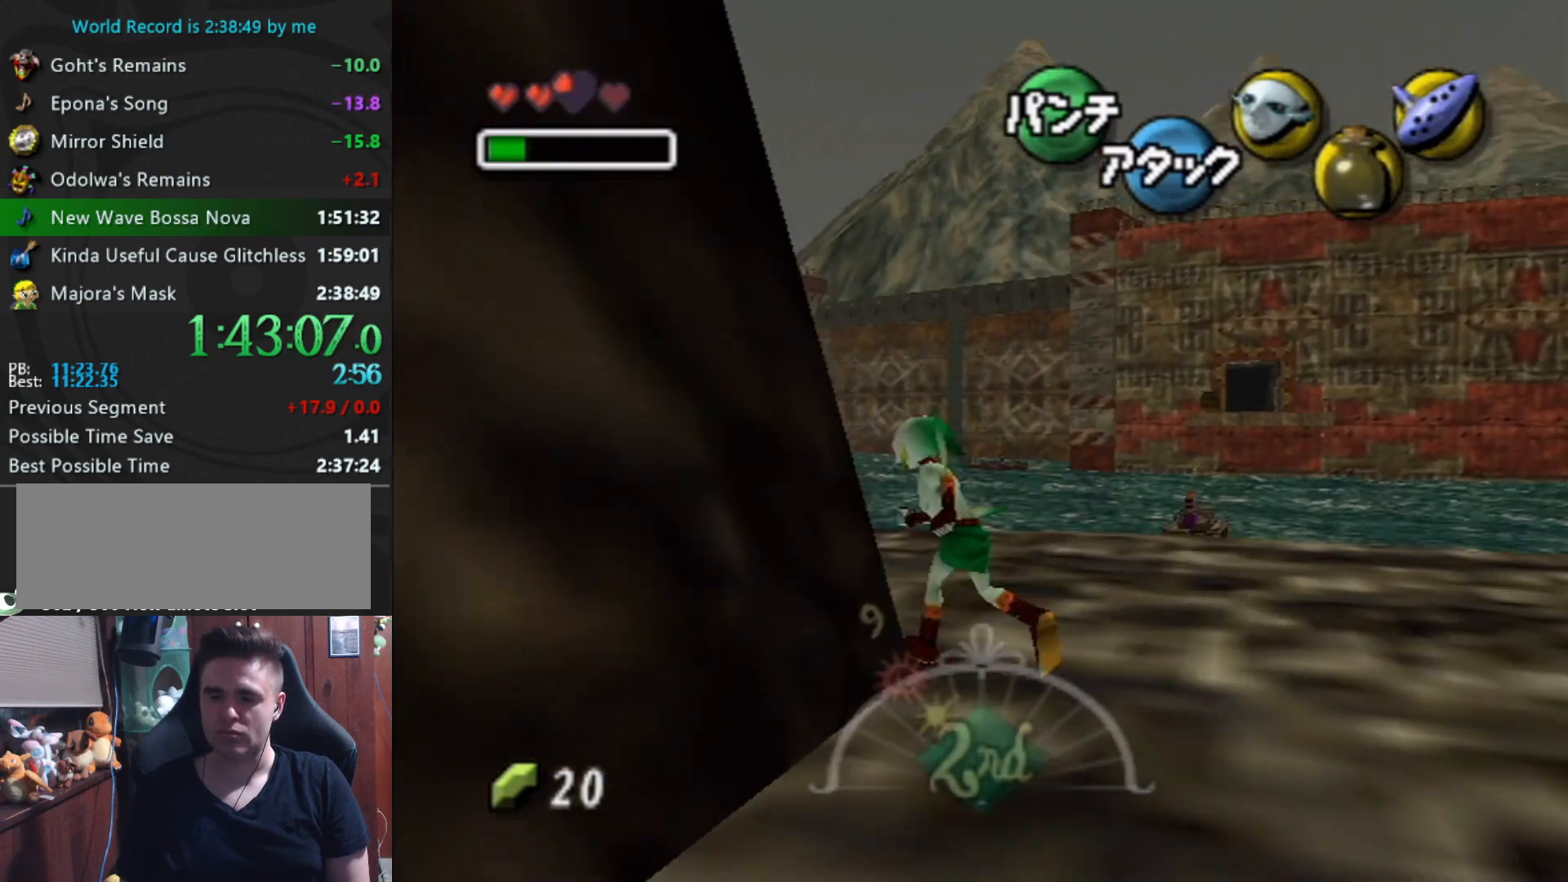
{"buttons": [], "left_stick": "up", "events": [[67, "left_stick", "left"], [133, "A", "down"], [133, "L1", "down"], [167, "left_stick", "up-left"], [200, "A", "up"], [233, "A", "down"], [300, "A", "up"], [367, "L1", "up"], [433, "left_stick", "up"]]}
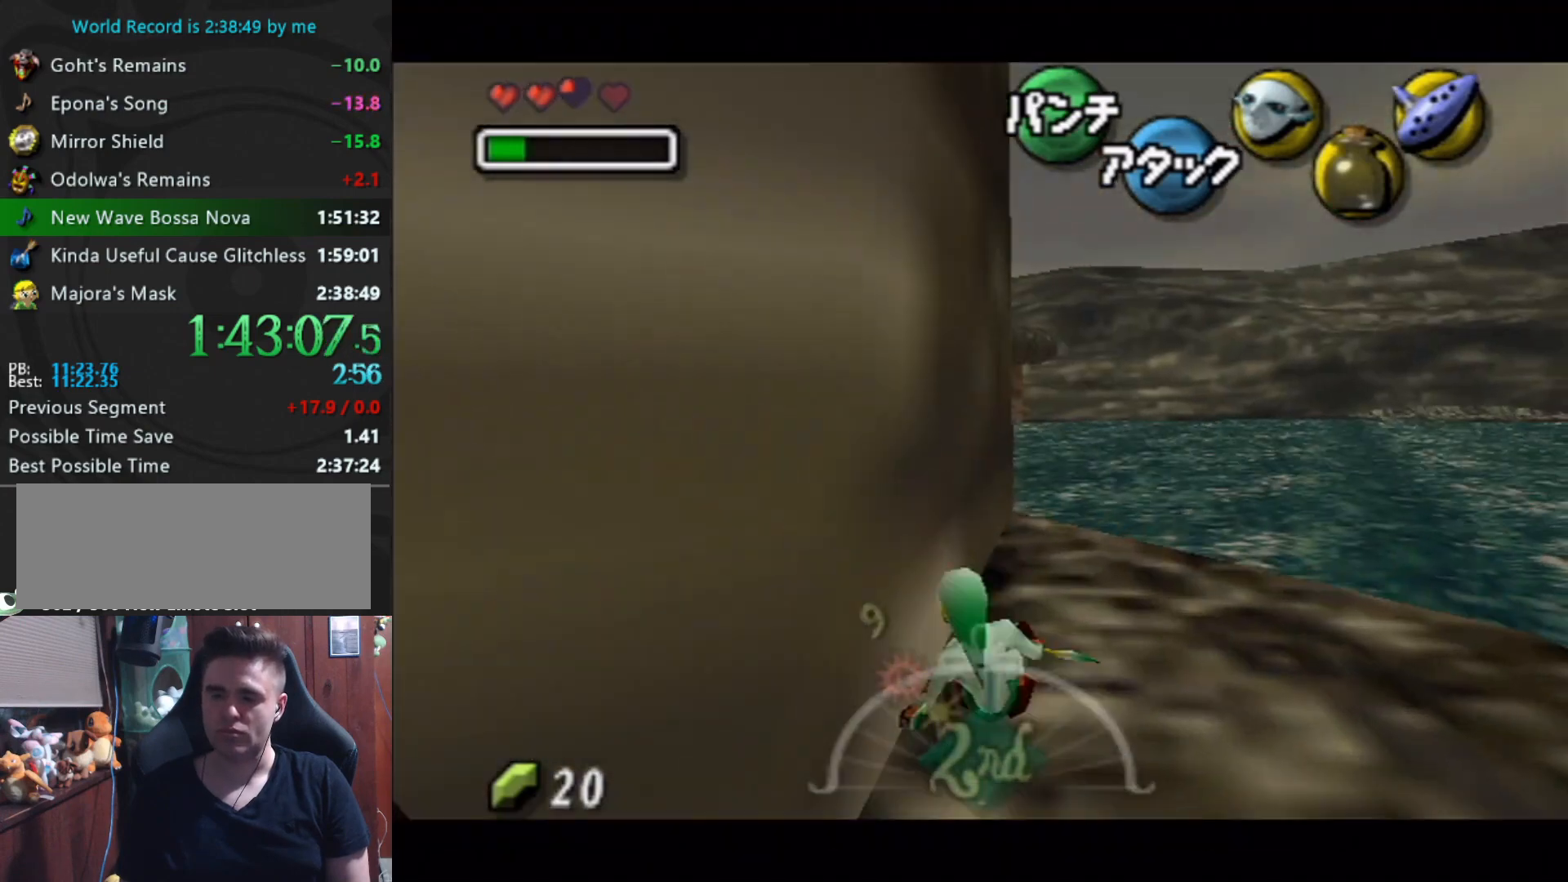
{"buttons": [], "left_stick": "up", "events": []}
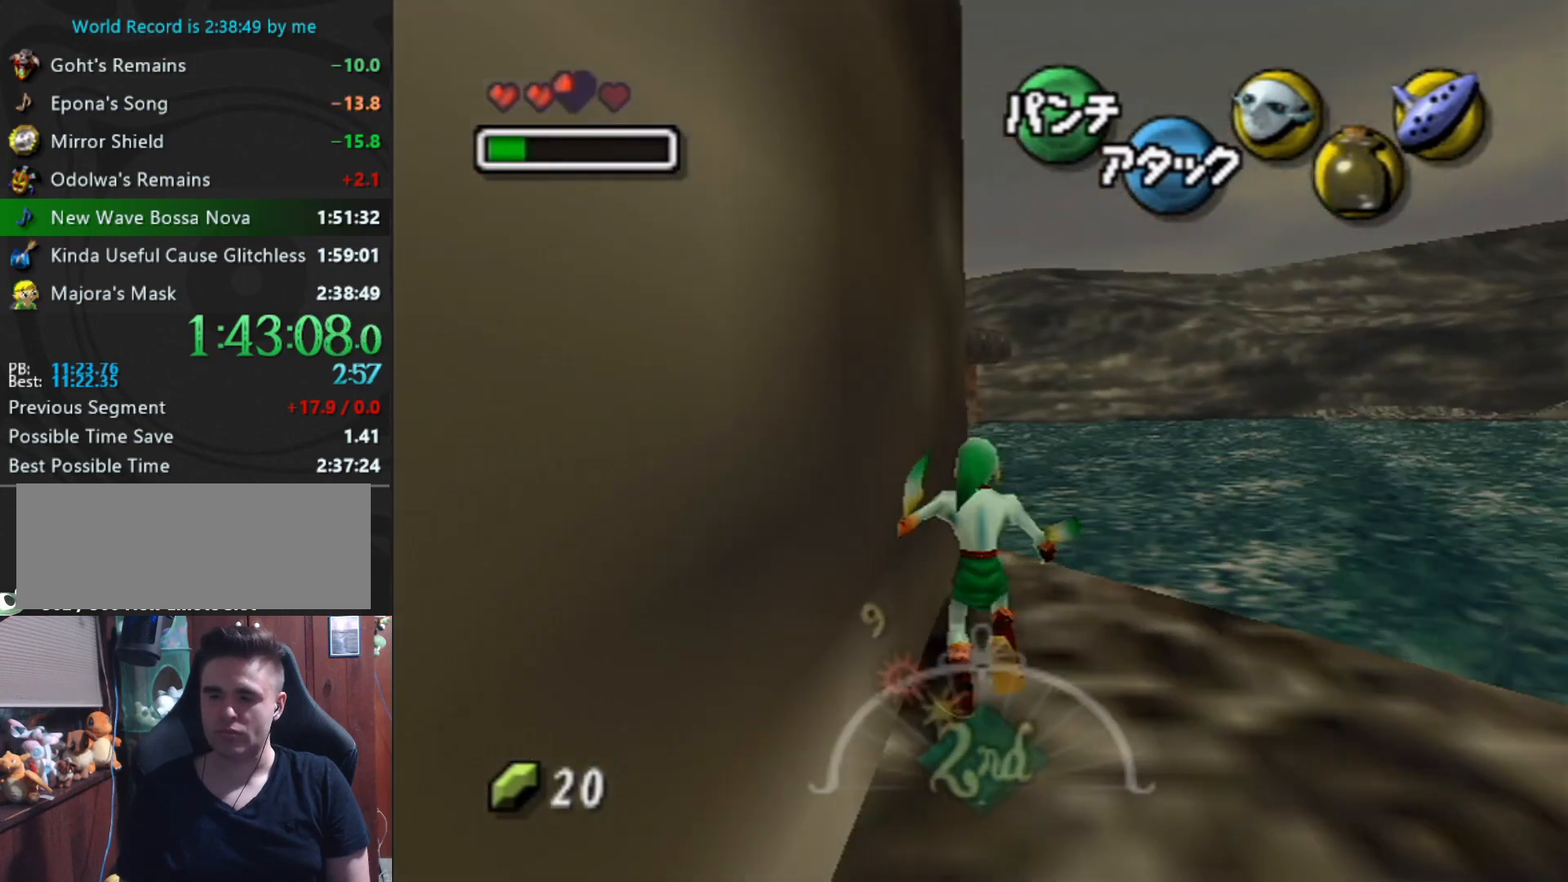
{"buttons": ["A"], "left_stick": "up", "events": [[100, "A", "down"]]}
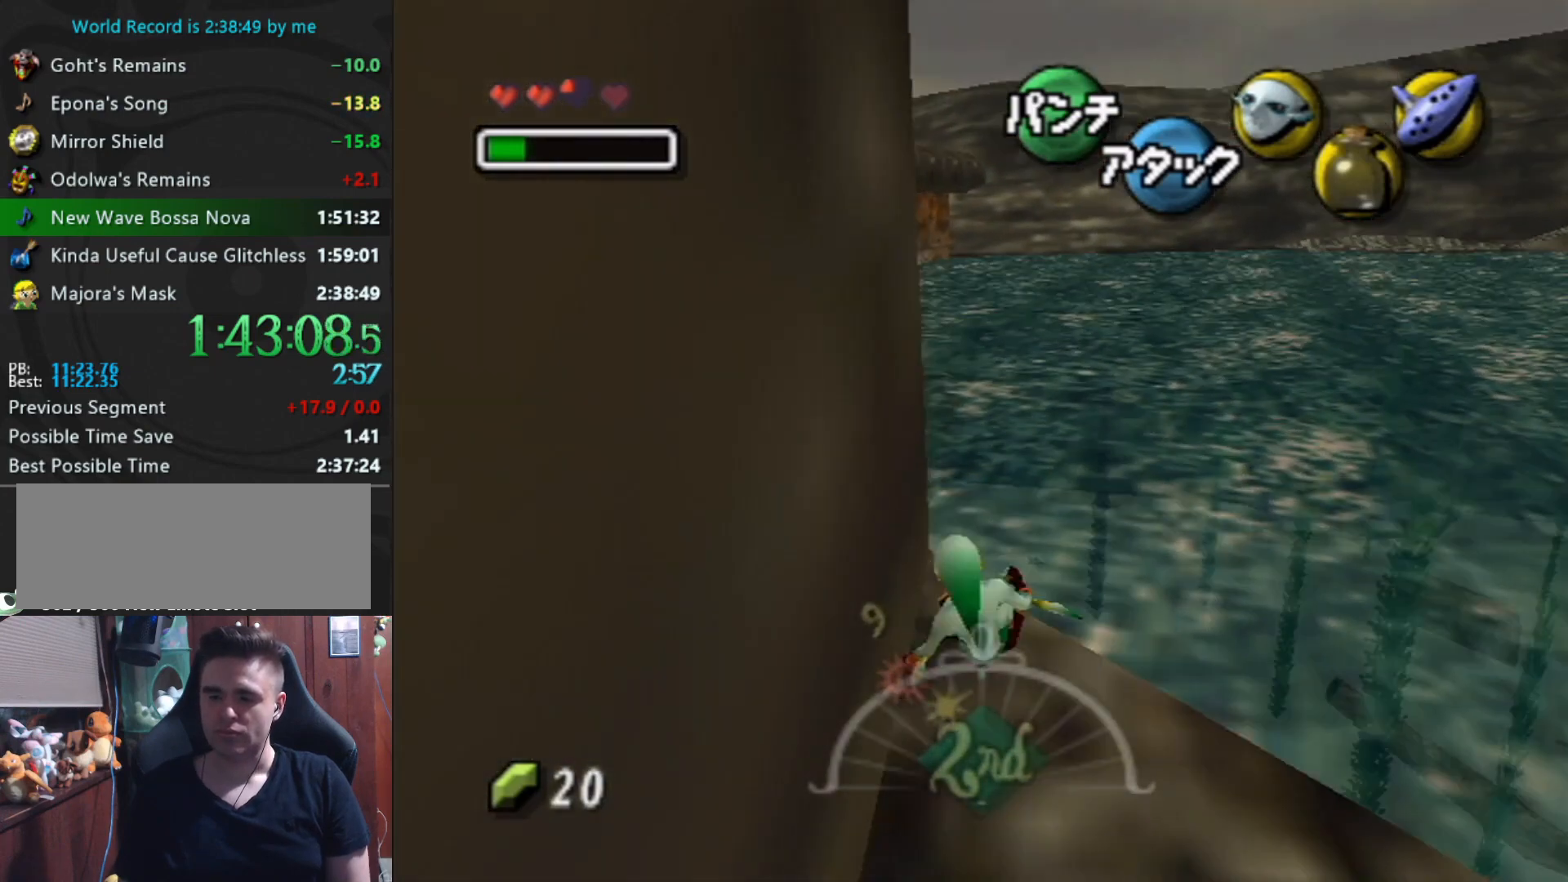
{"buttons": ["A"], "left_stick": "up", "events": []}
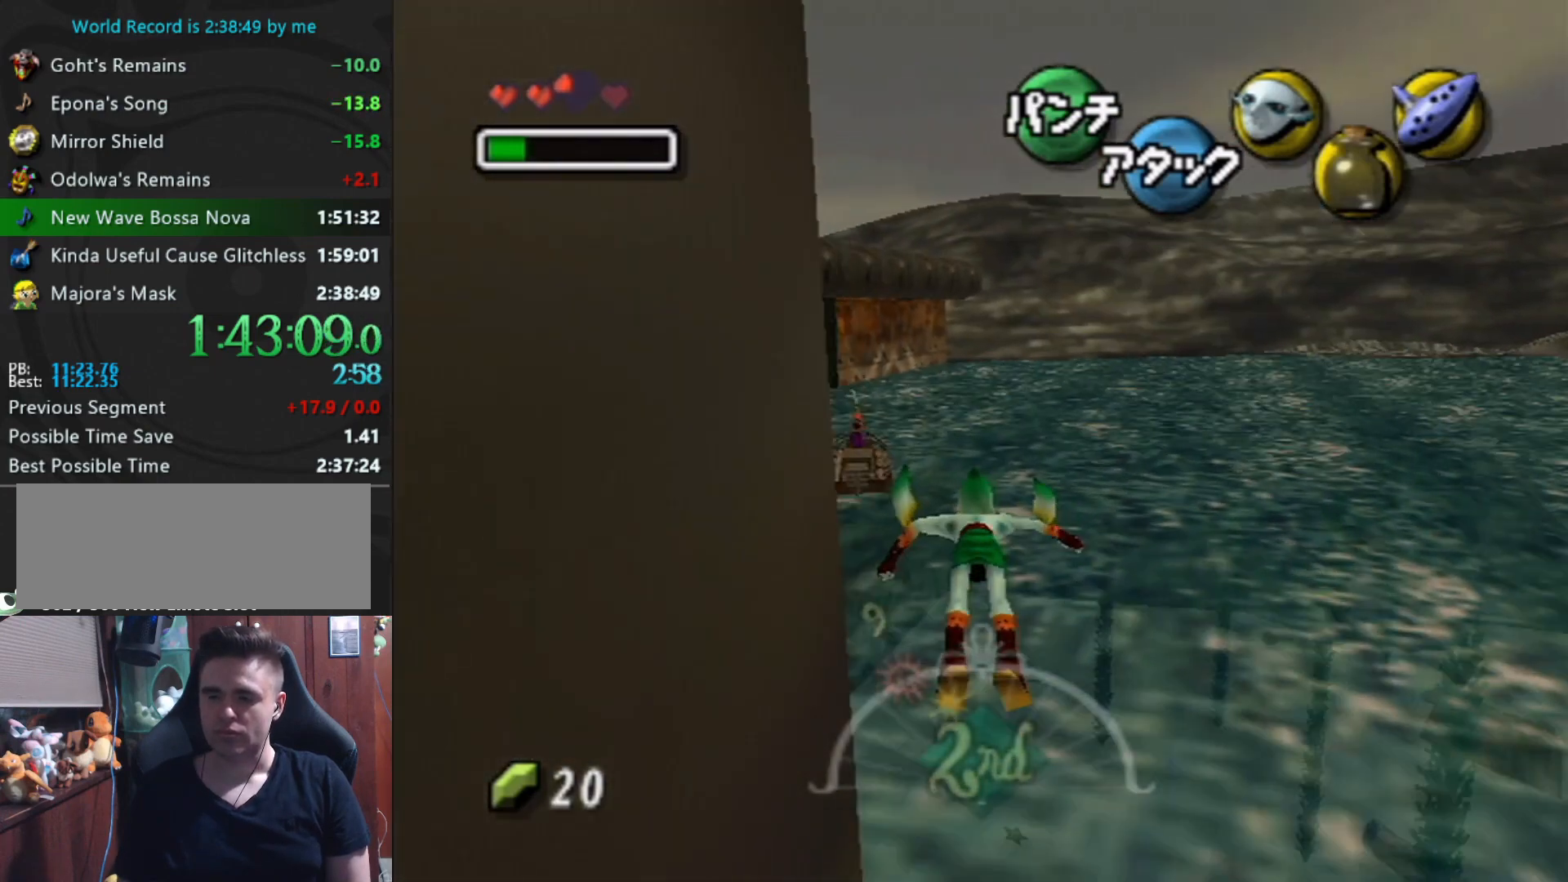
{"buttons": ["A"], "left_stick": "center", "events": [[233, "left_stick", "center"]]}
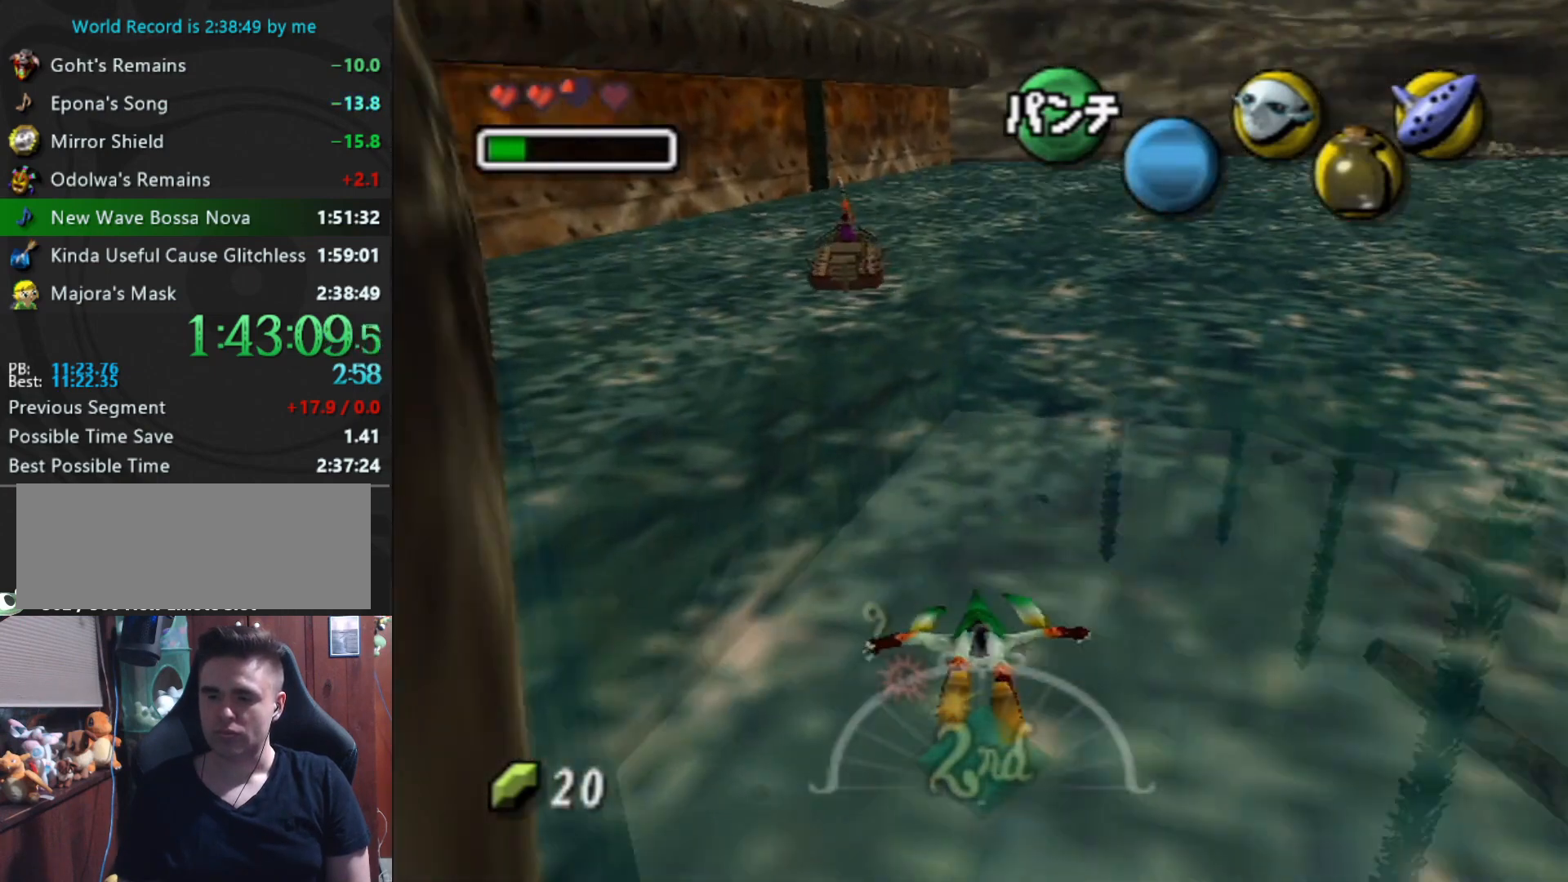
{"buttons": ["A"], "left_stick": "right", "events": [[333, "left_stick", "right"]]}
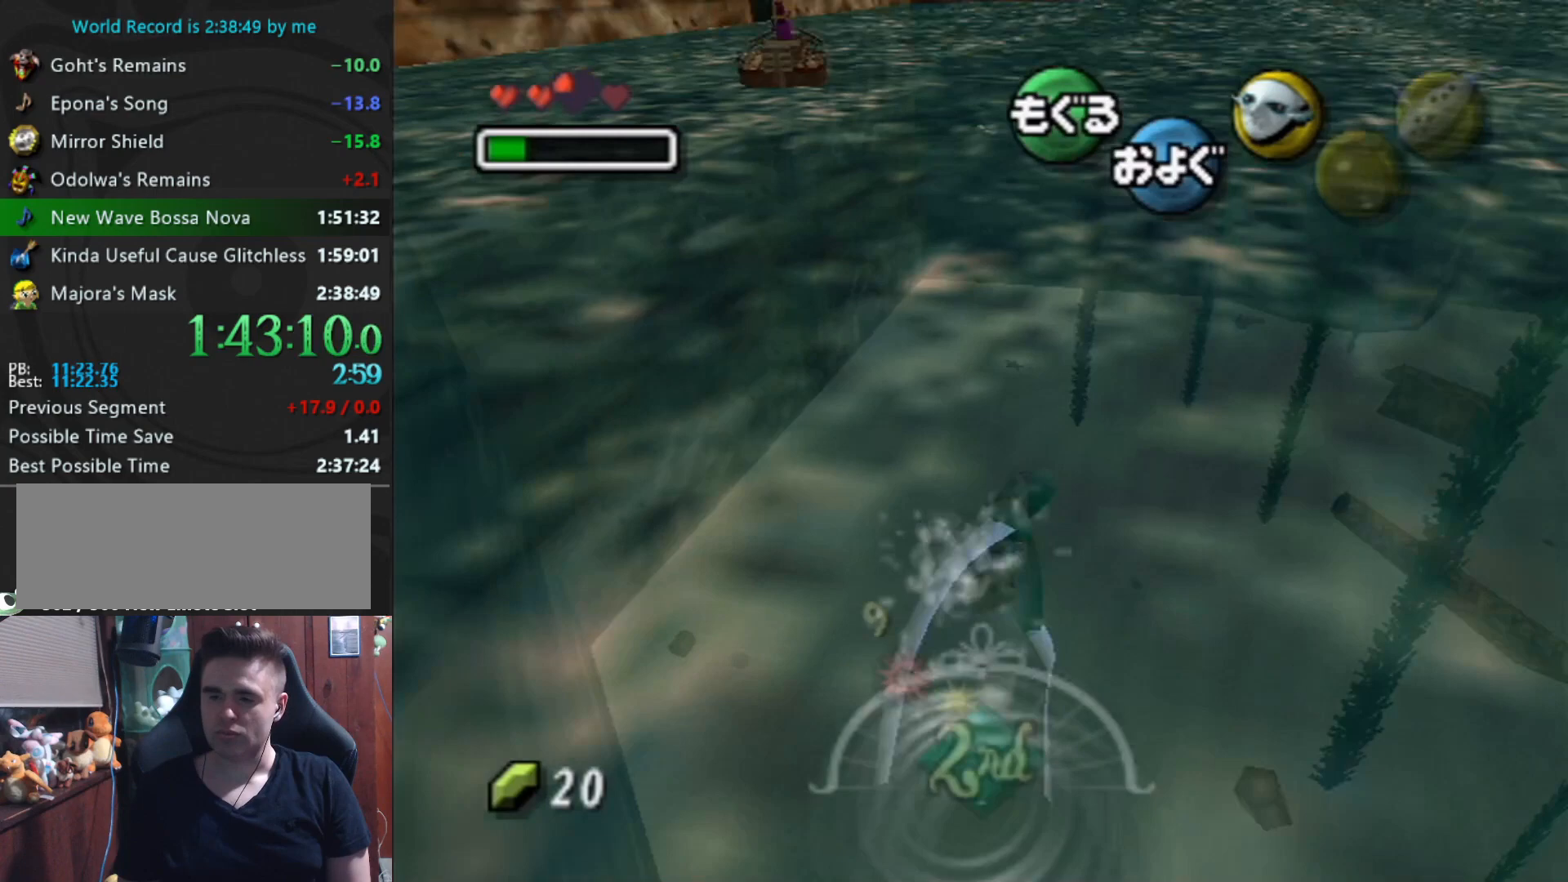
{"buttons": ["A"], "left_stick": "down", "events": [[300, "left_stick", "down"]]}
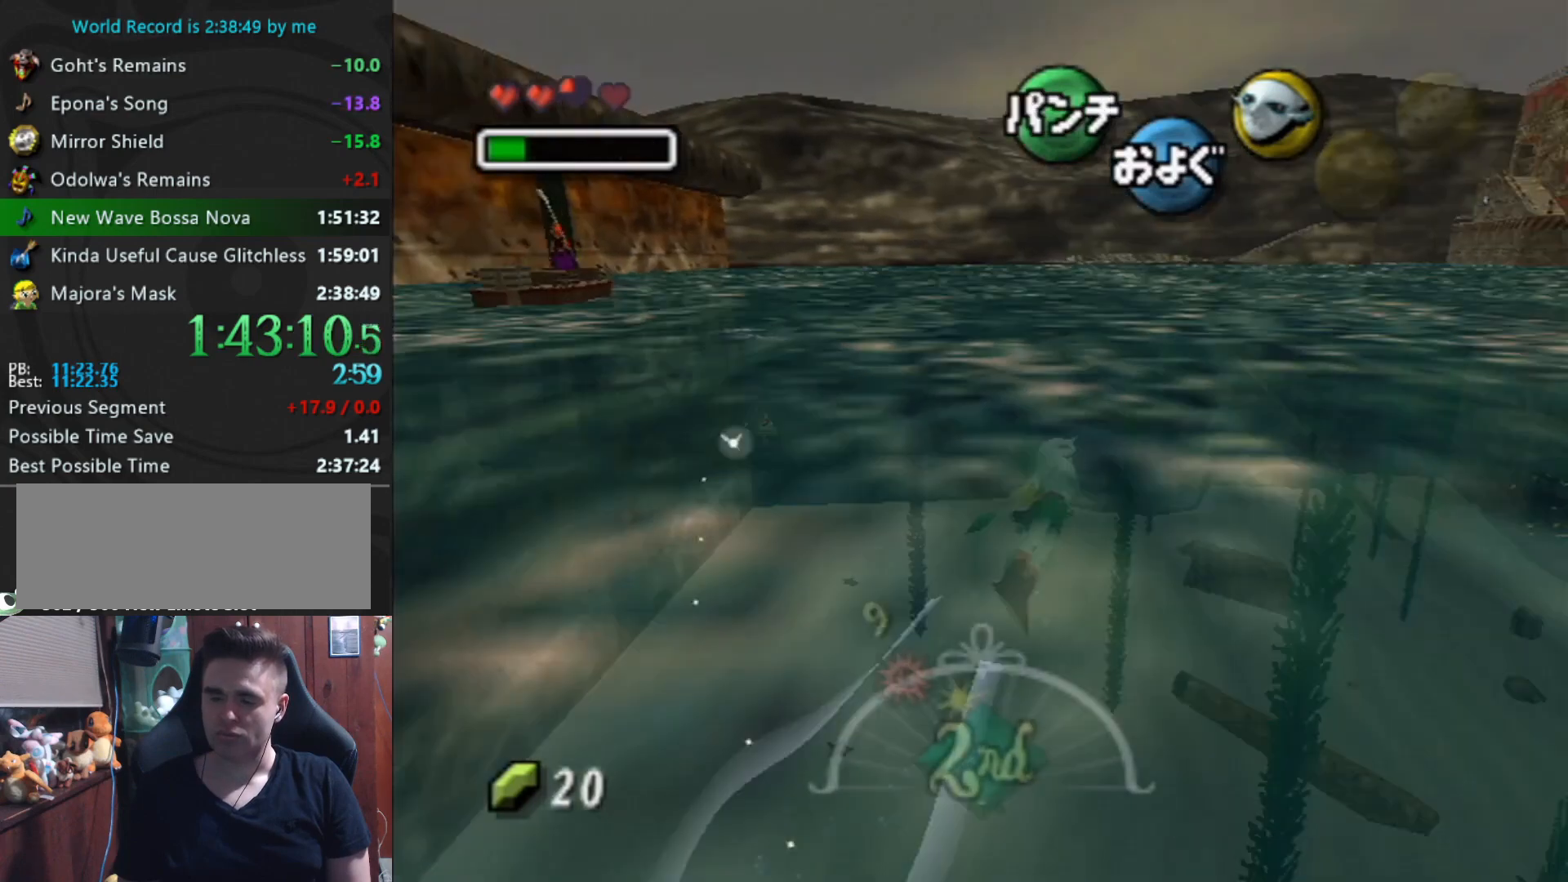
{"buttons": ["A"], "left_stick": "center", "events": [[33, "left_stick", "center"]]}
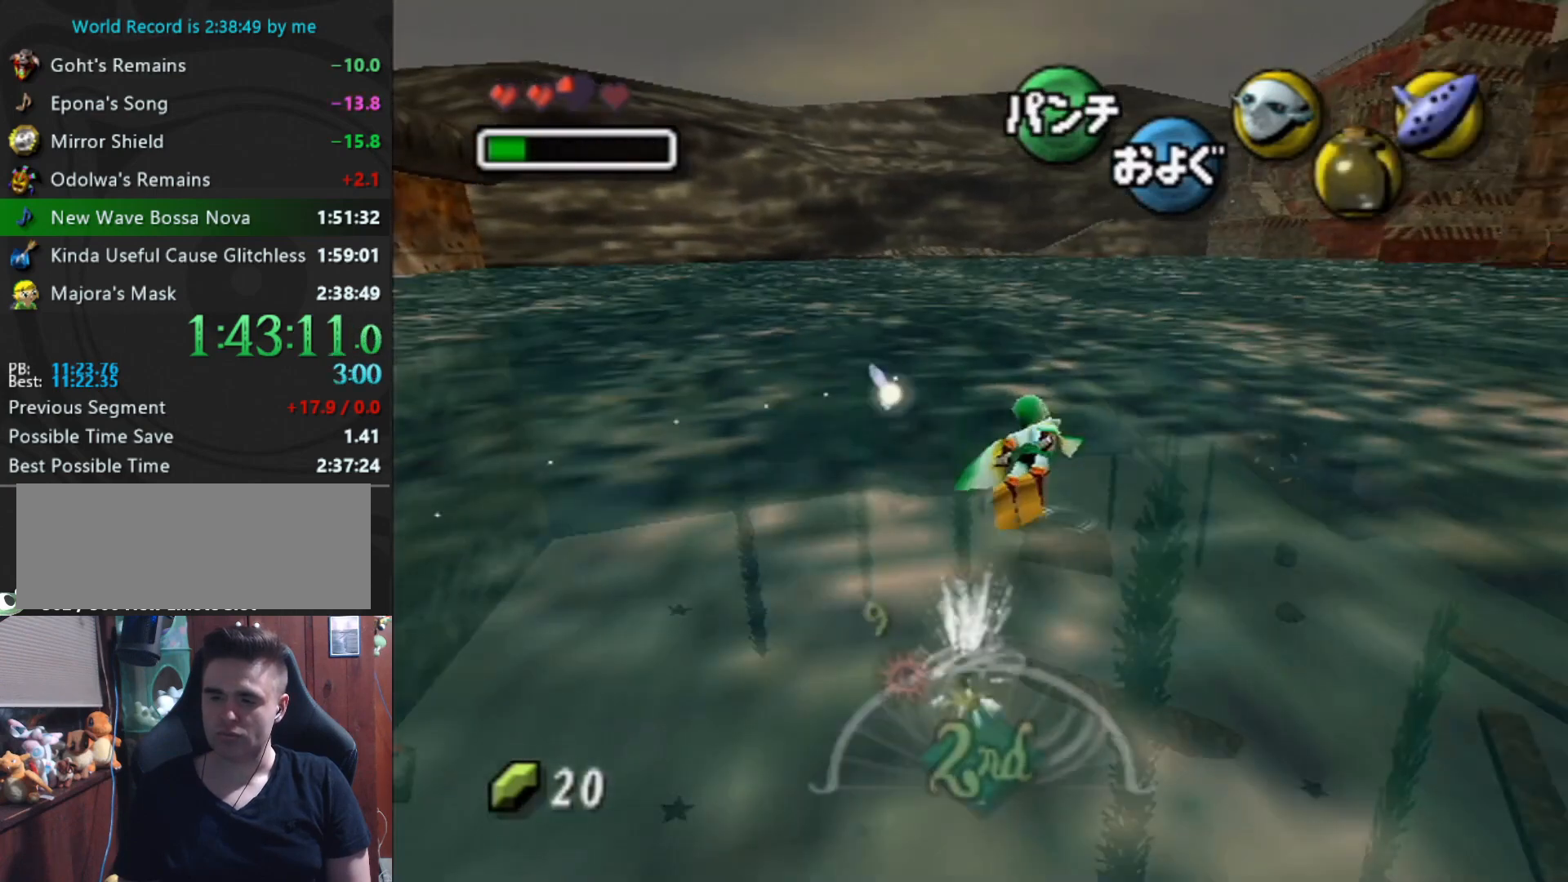
{"buttons": ["A"], "left_stick": "right", "events": [[433, "left_stick", "right"]]}
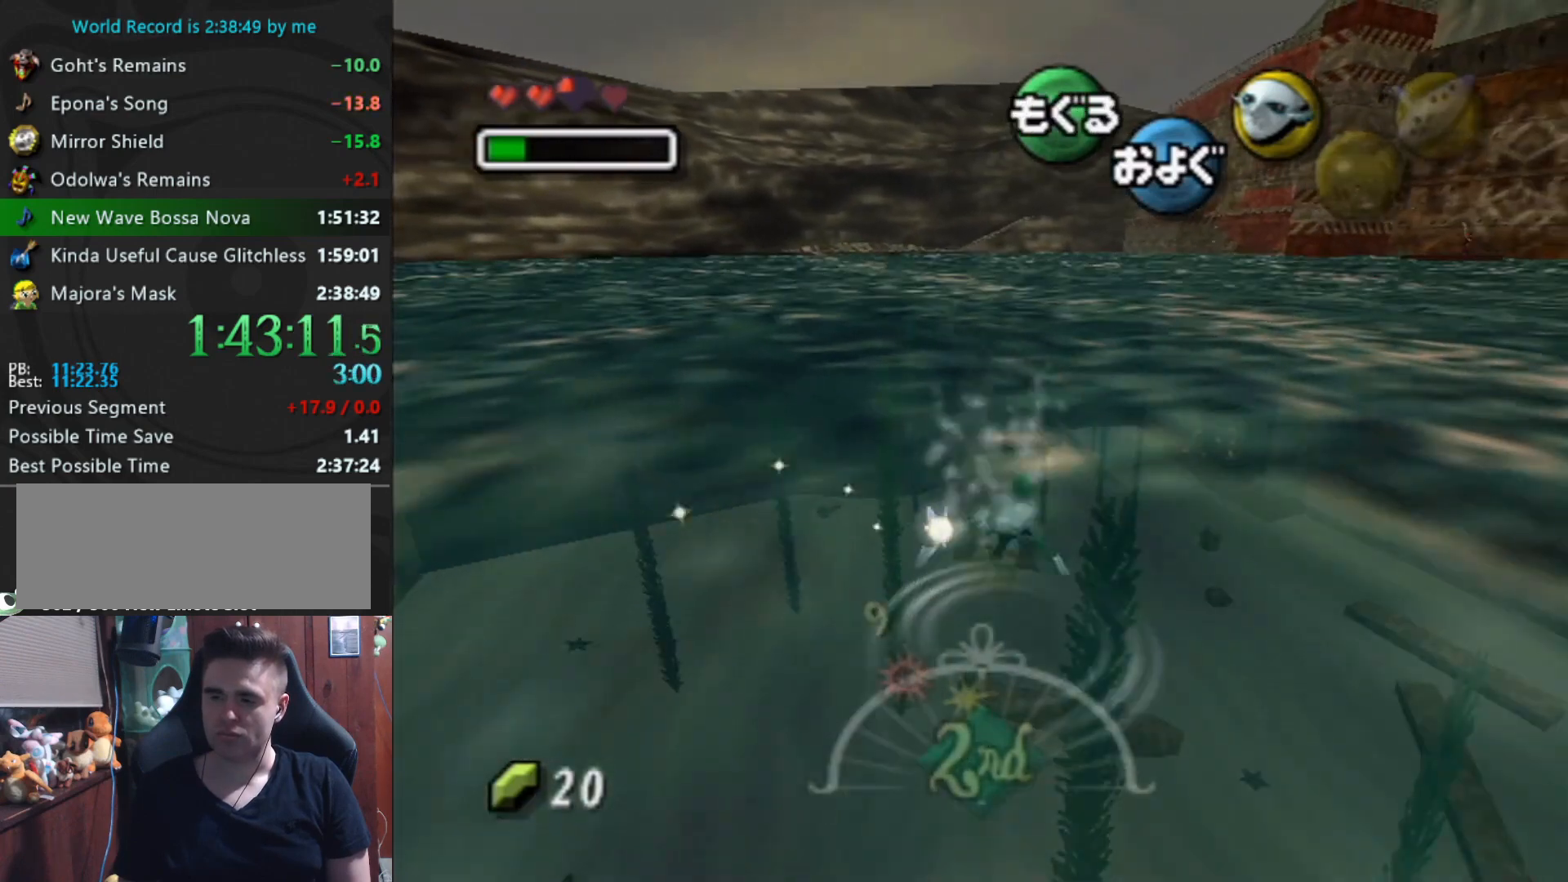
{"buttons": ["A"], "left_stick": "down", "events": [[233, "left_stick", "down-right"], [333, "left_stick", "down"]]}
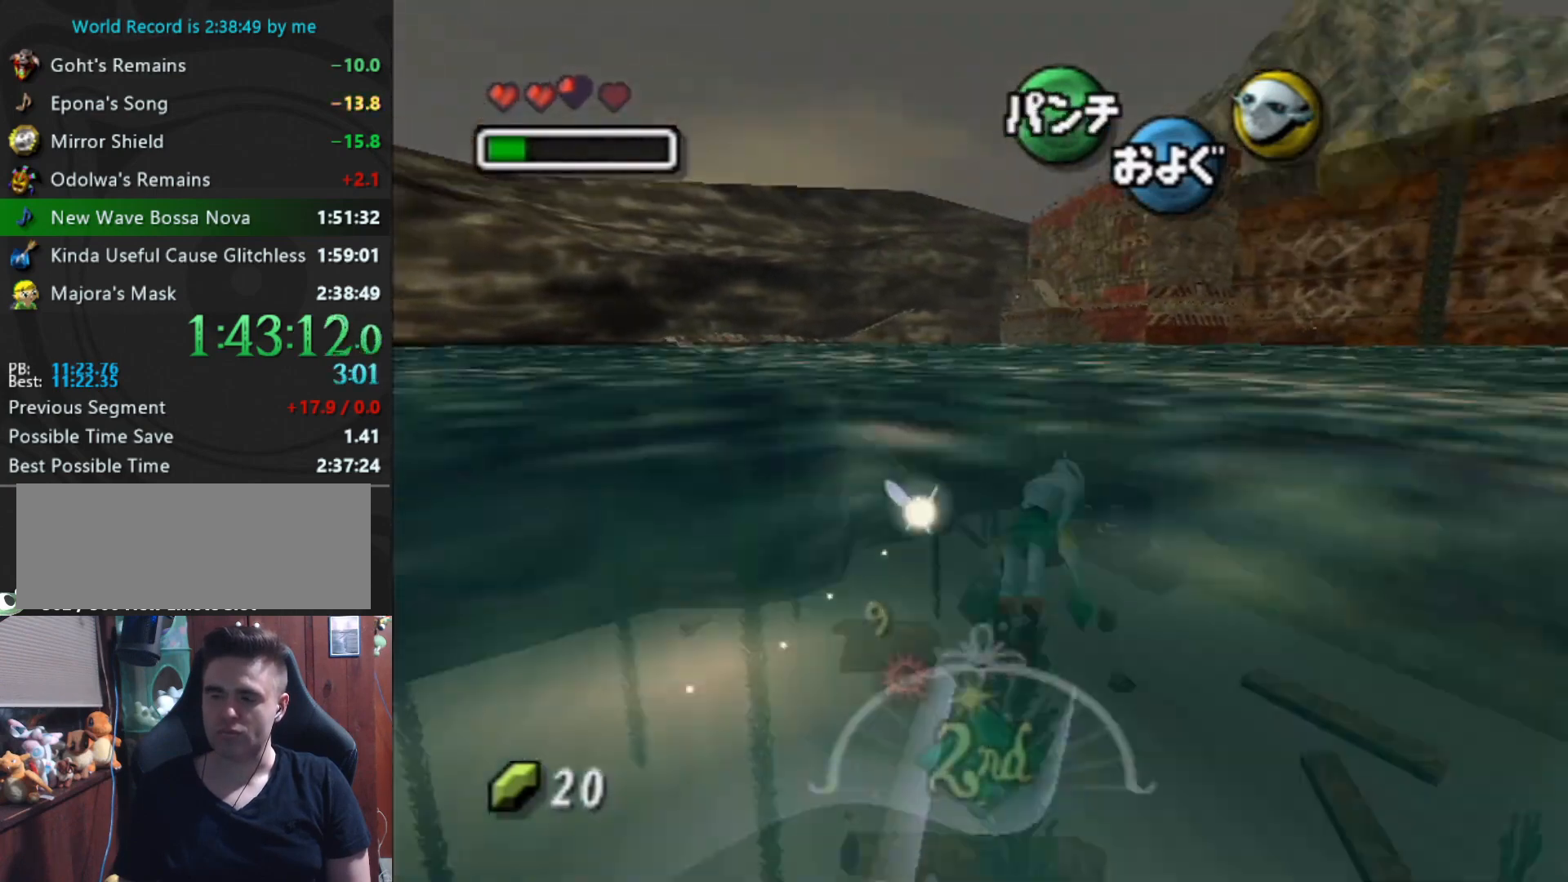
{"buttons": ["A"], "left_stick": "center", "events": [[33, "left_stick", "center"]]}
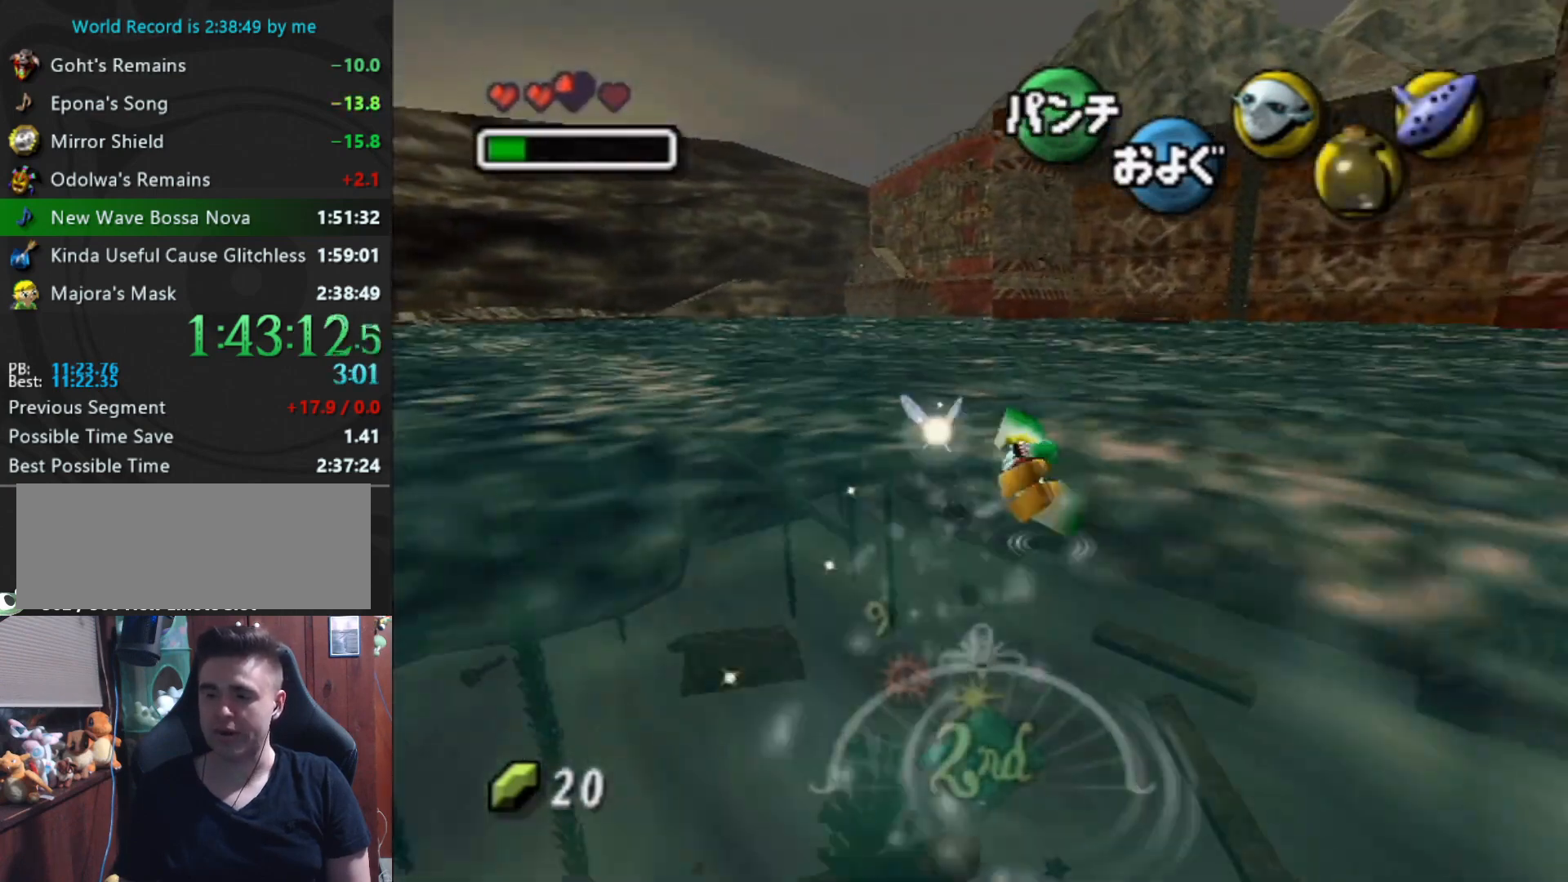
{"buttons": ["A"], "left_stick": "down-right", "events": [[367, "left_stick", "right"], [433, "left_stick", "down-right"]]}
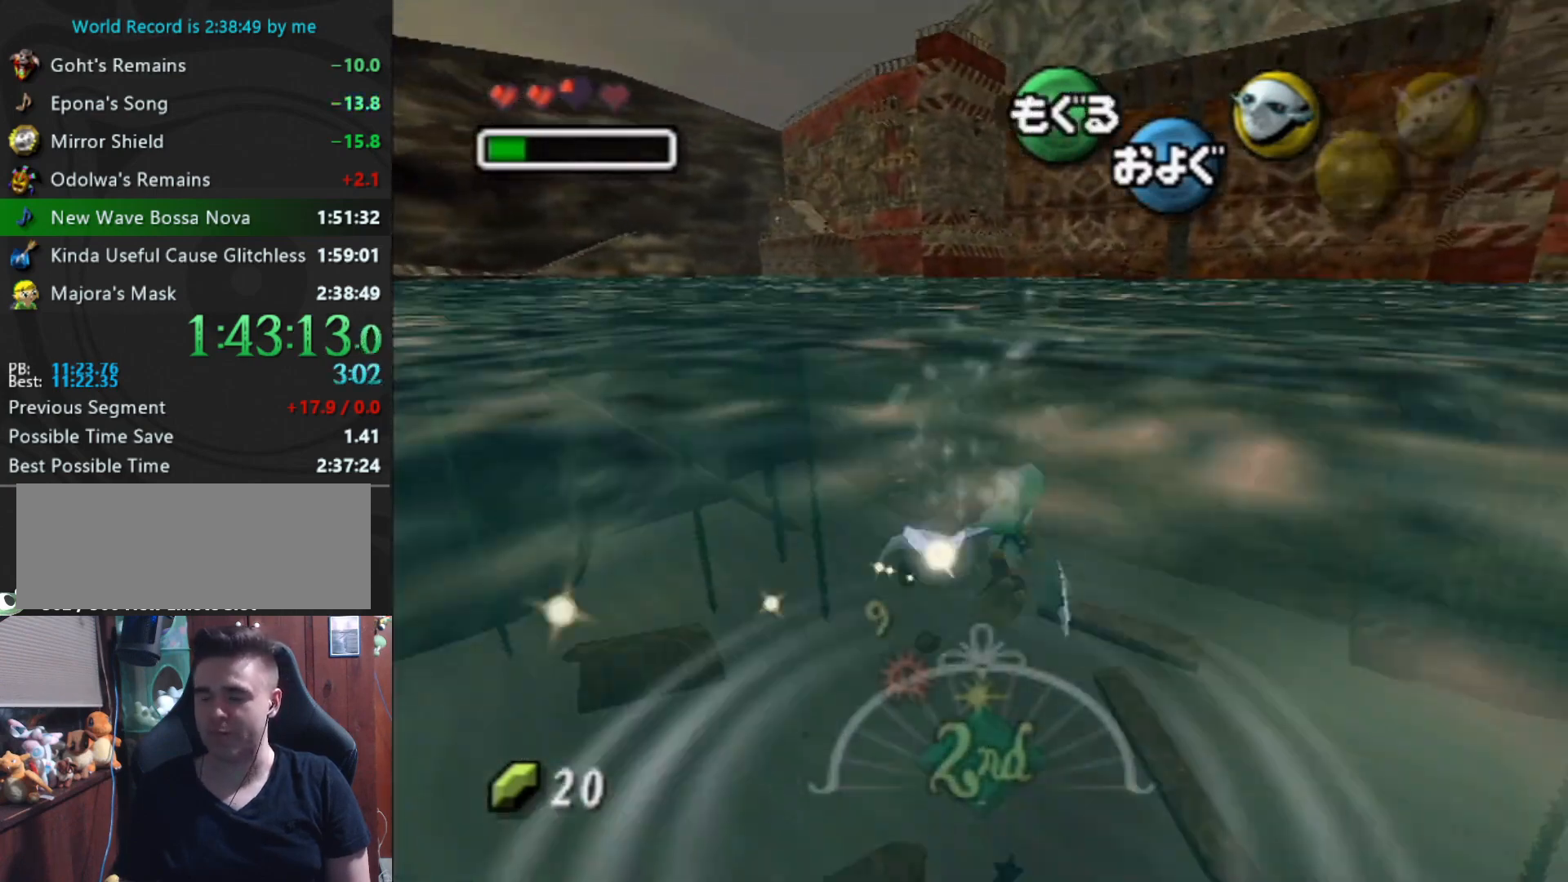
{"buttons": ["A"], "left_stick": "center", "events": [[67, "left_stick", "down"], [233, "left_stick", "center"]]}
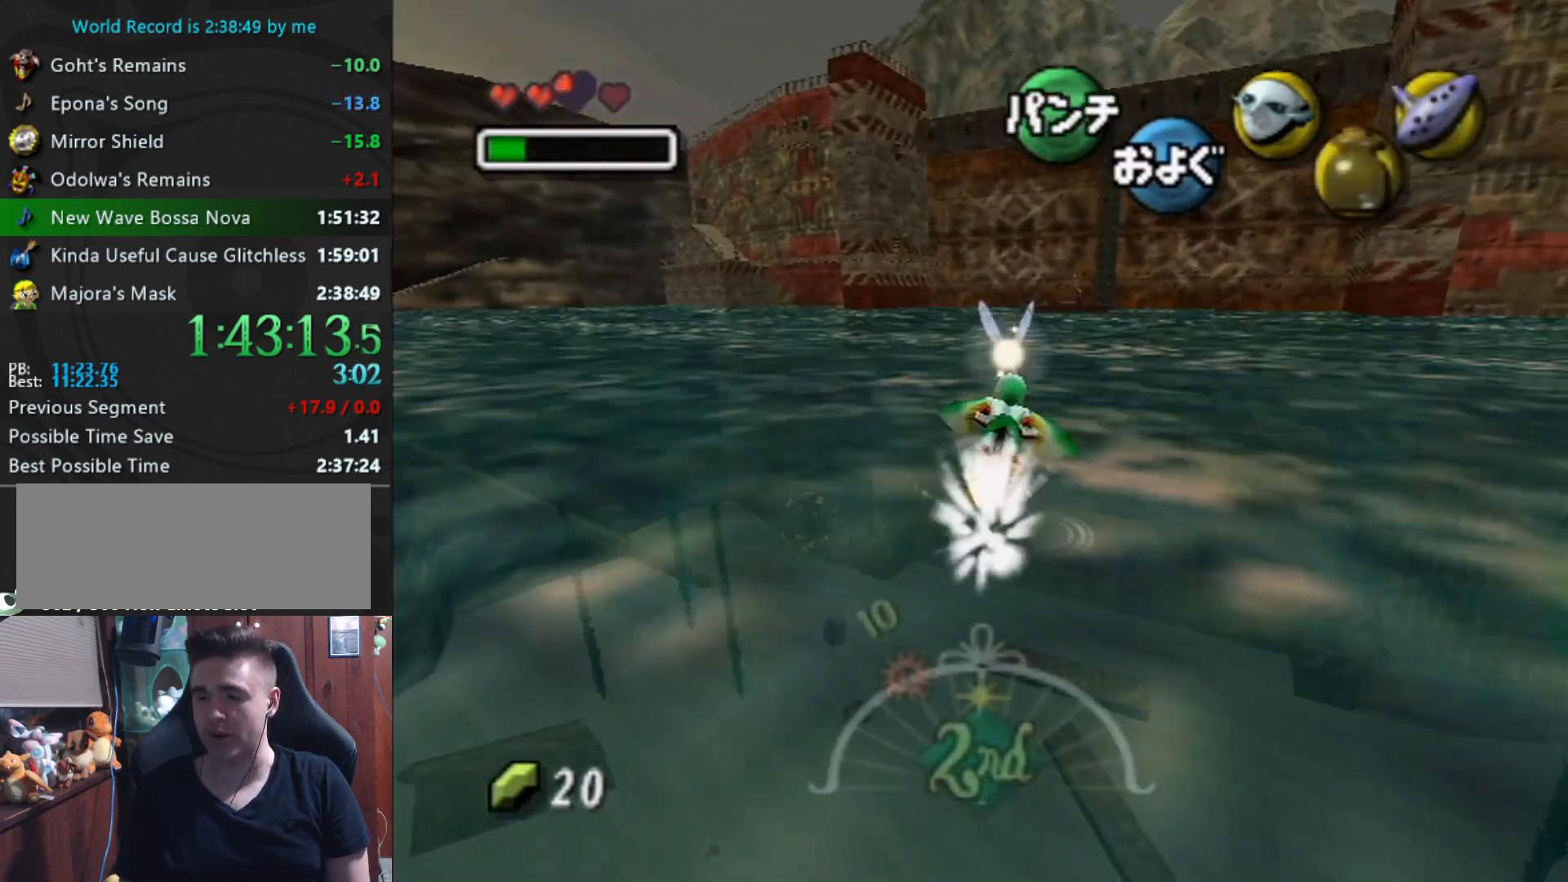
{"buttons": ["A"], "left_stick": "center", "events": []}
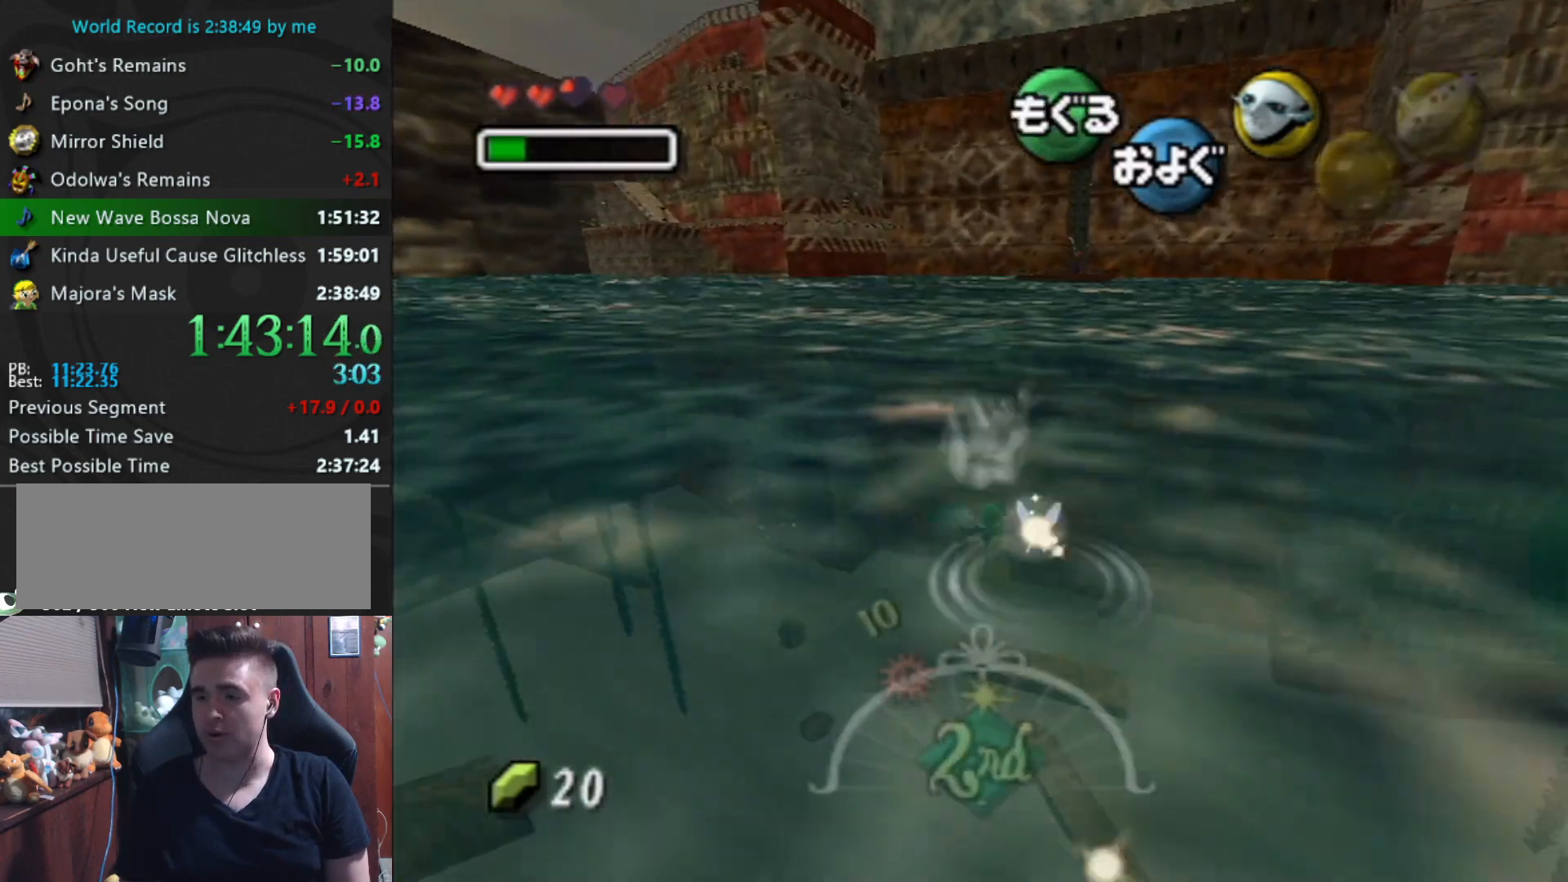
{"buttons": ["A"], "left_stick": "center", "events": [[67, "left_stick", "right"], [167, "left_stick", "down"], [367, "left_stick", "center"]]}
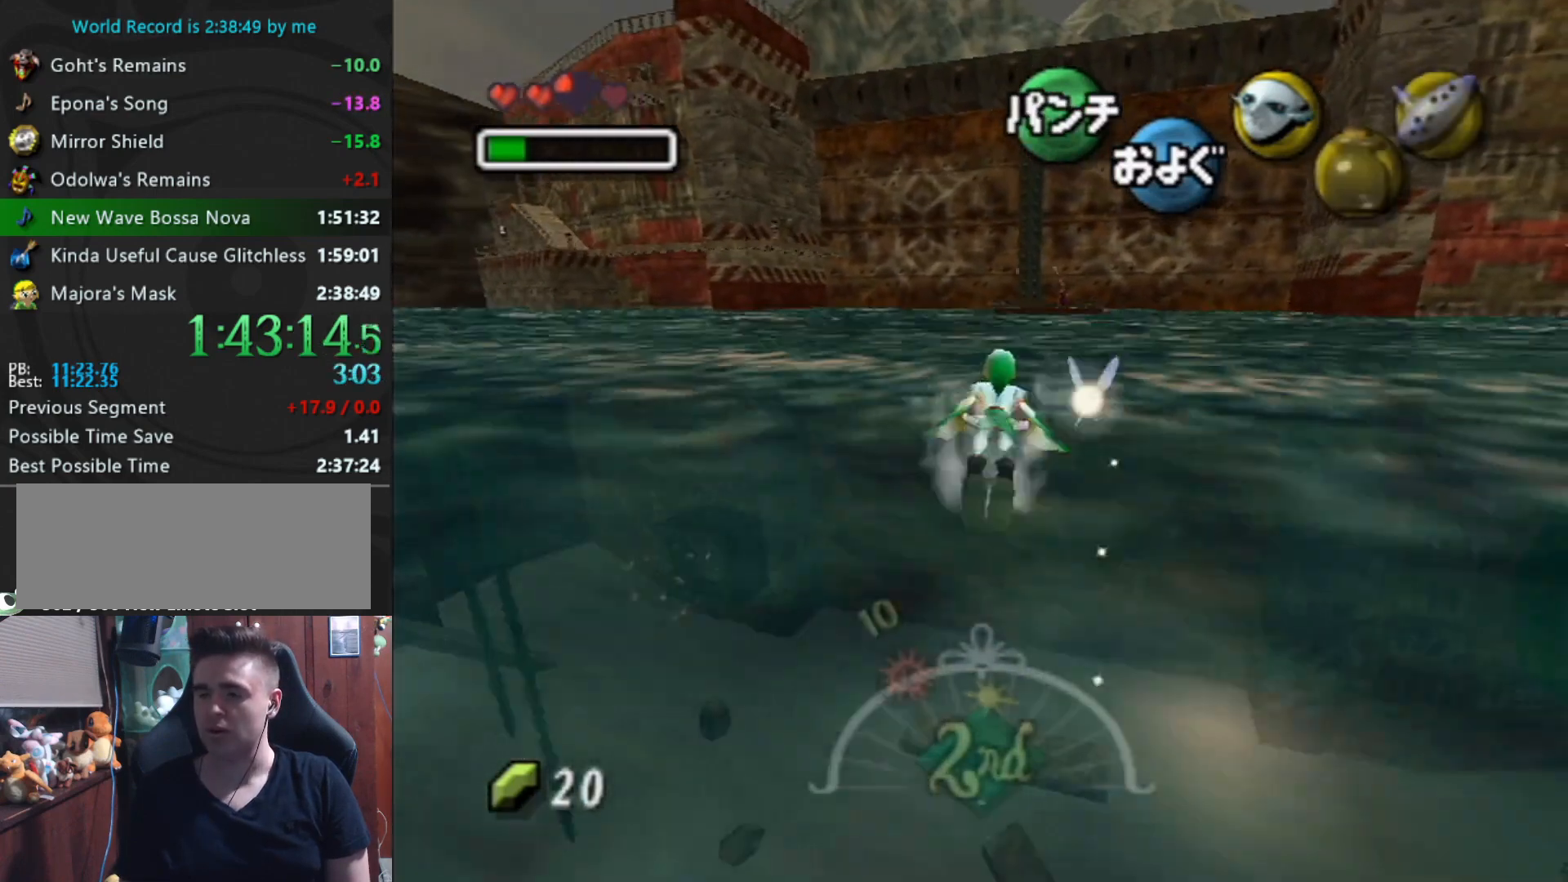
{"buttons": ["A"], "left_stick": "center", "events": []}
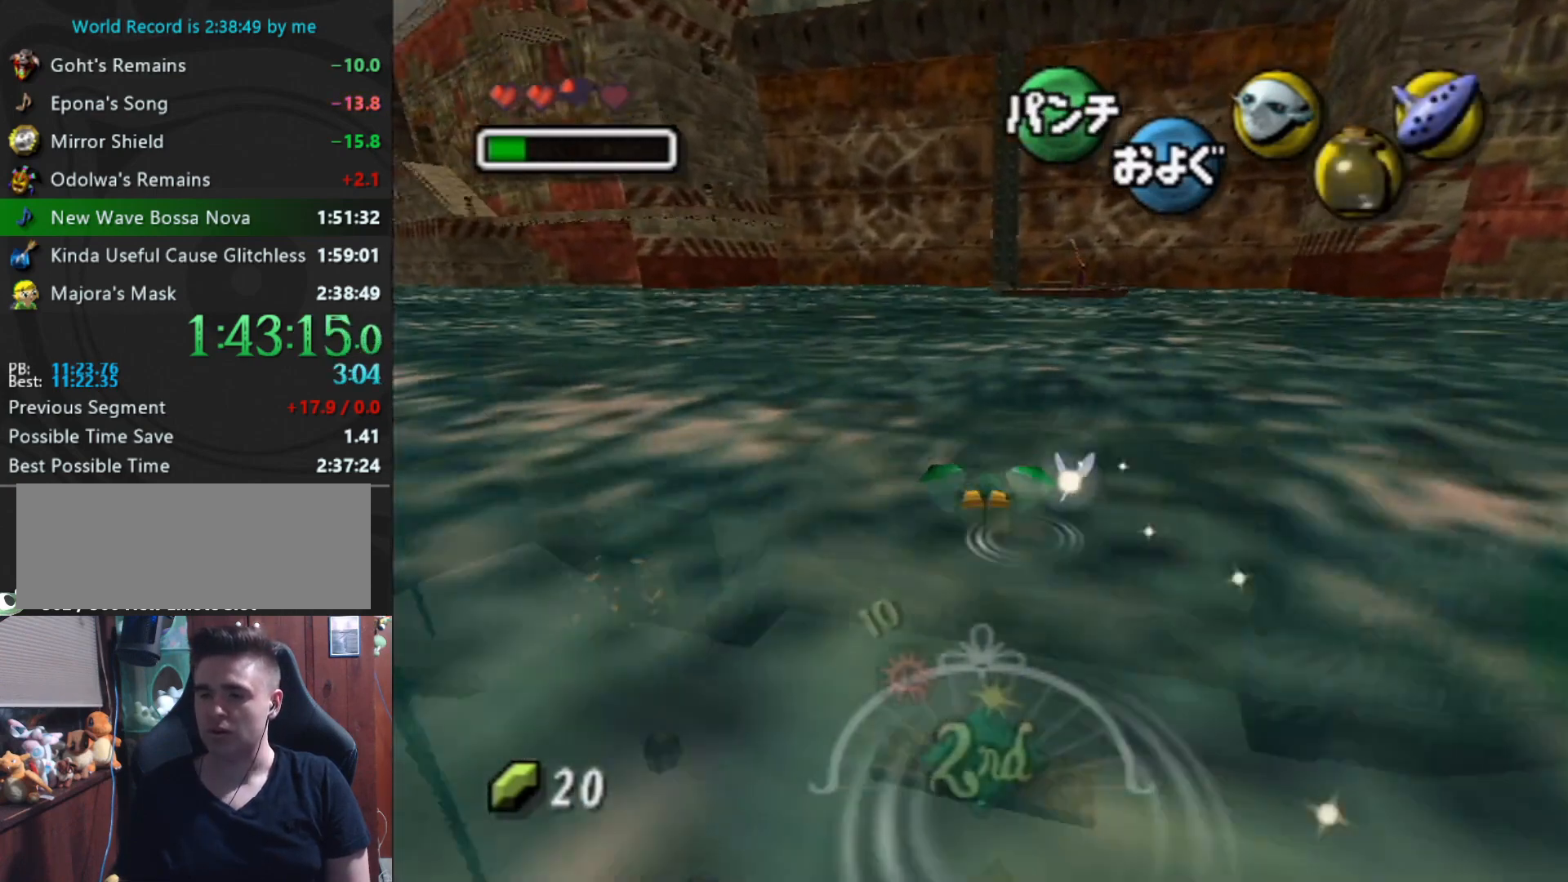
{"buttons": ["A"], "left_stick": "center", "events": [[100, "left_stick", "right"], [233, "left_stick", "down"], [500, "left_stick", "center"]]}
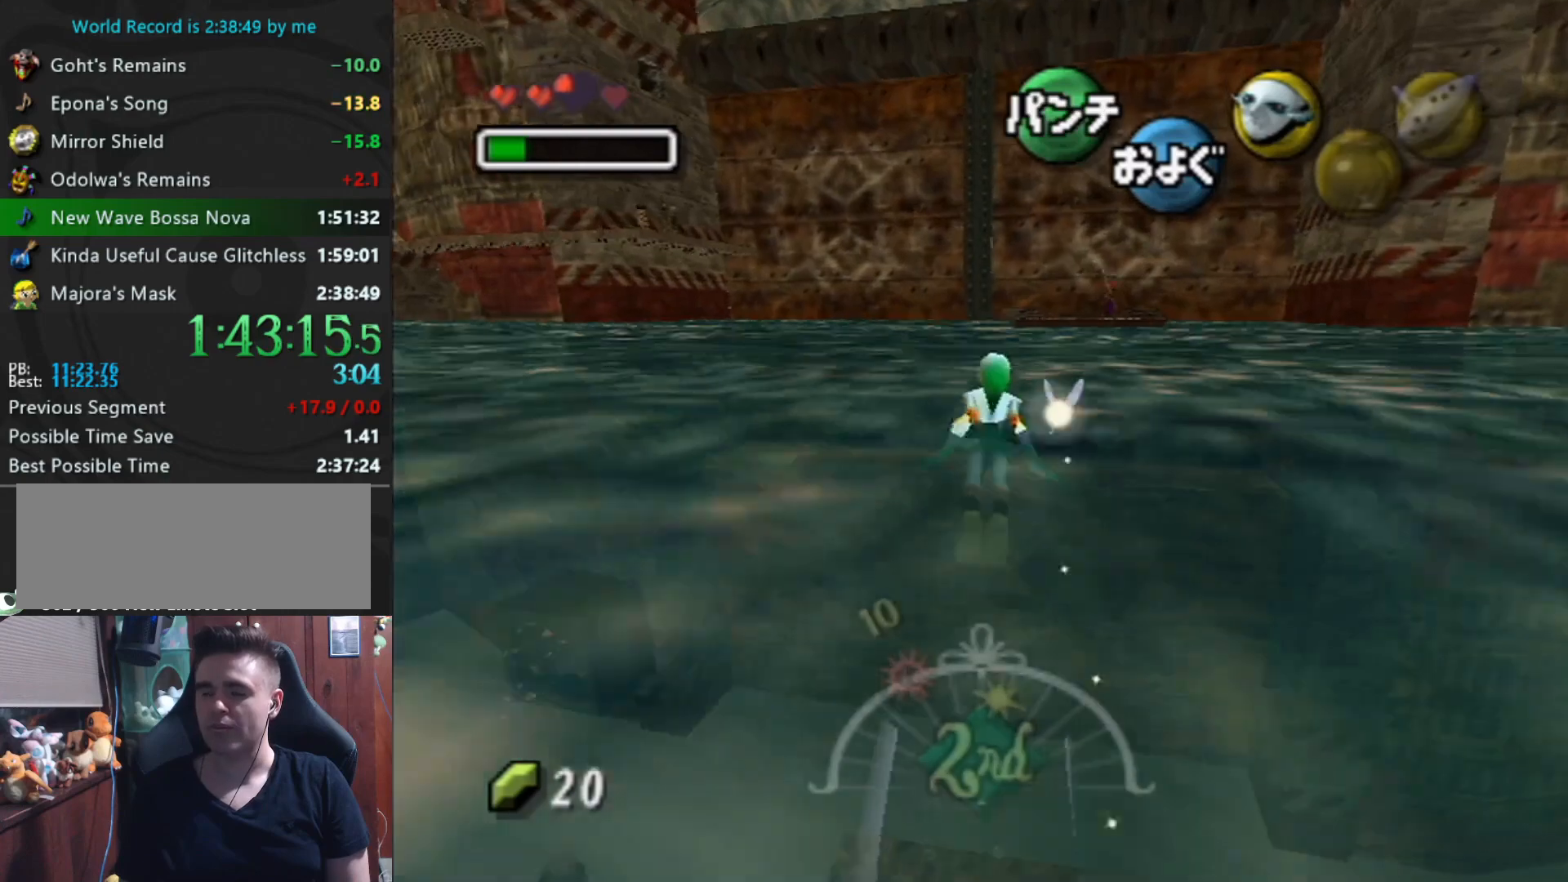
{"buttons": ["A"], "left_stick": "up", "events": [[433, "left_stick", "up"]]}
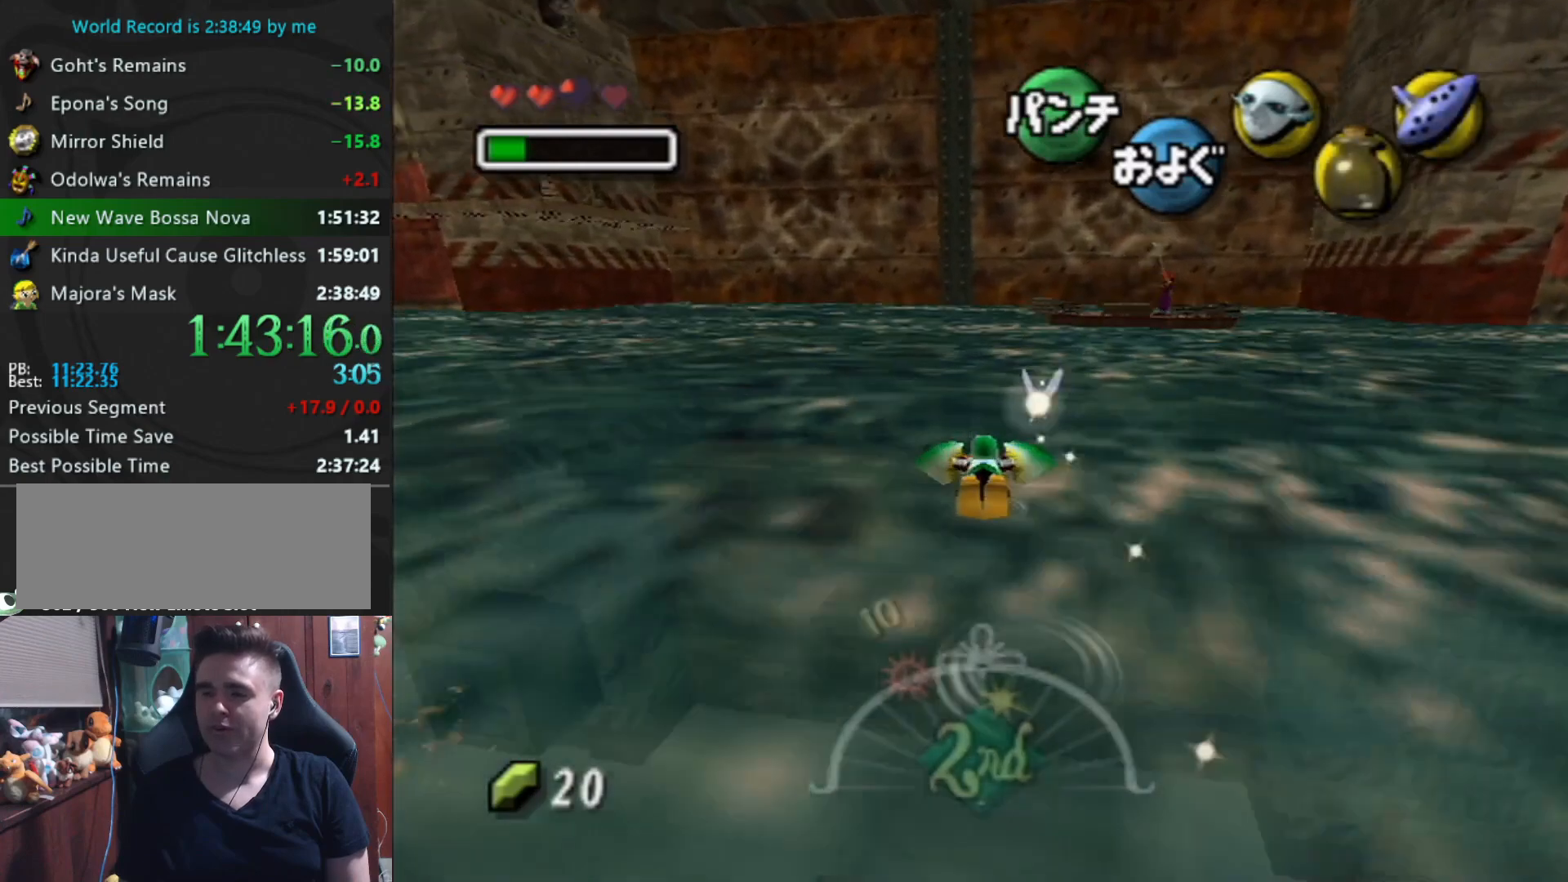
{"buttons": ["A"], "left_stick": "right", "events": [[300, "left_stick", "up-right"], [467, "left_stick", "right"]]}
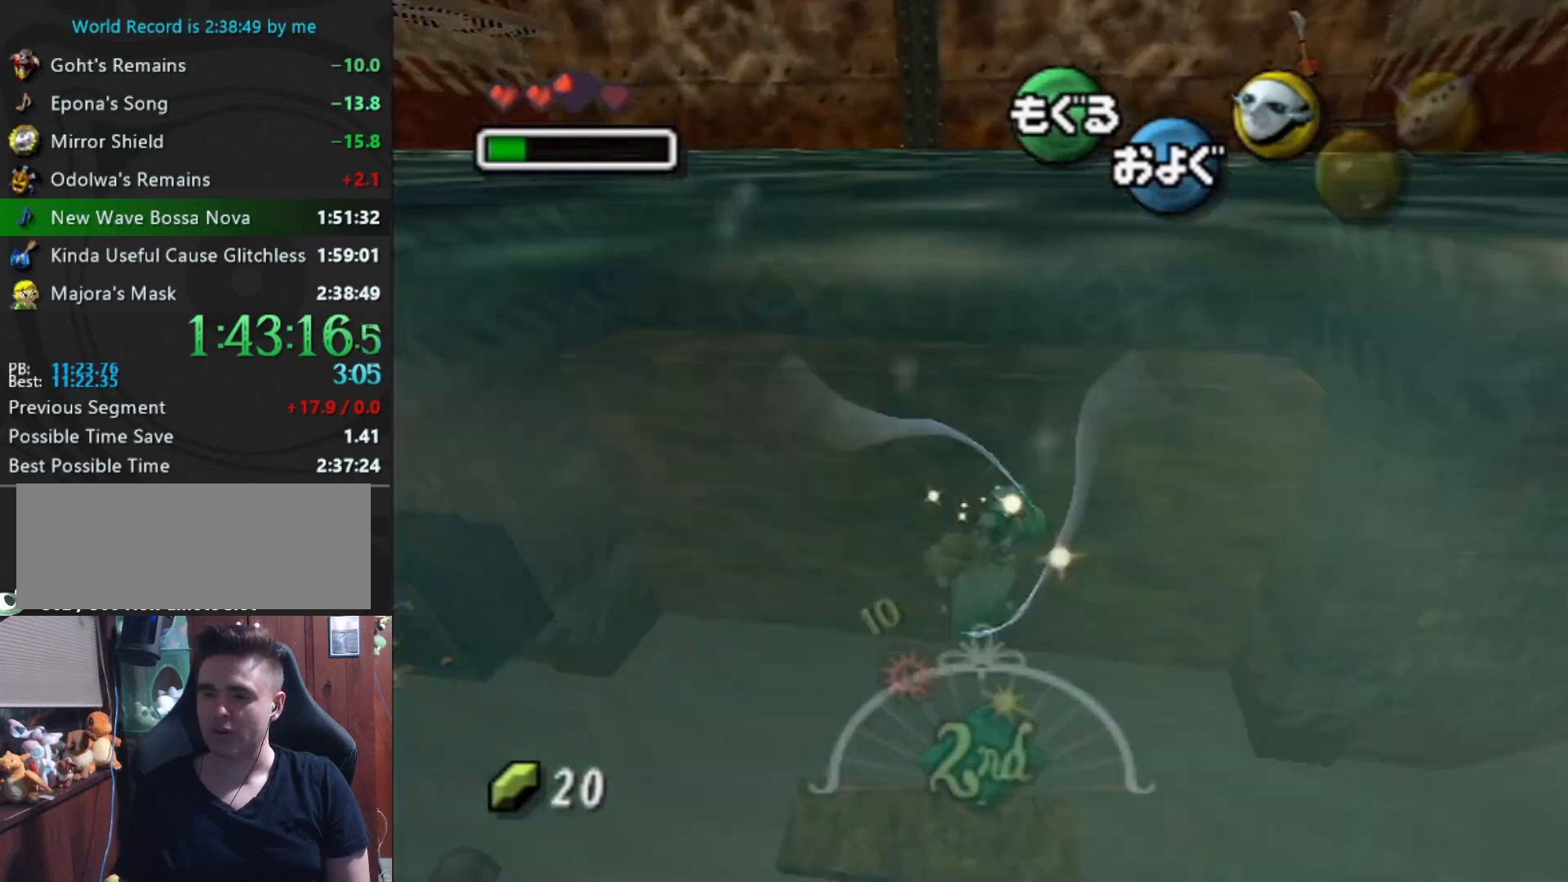
{"buttons": ["A"], "left_stick": "center", "events": [[100, "left_stick", "center"]]}
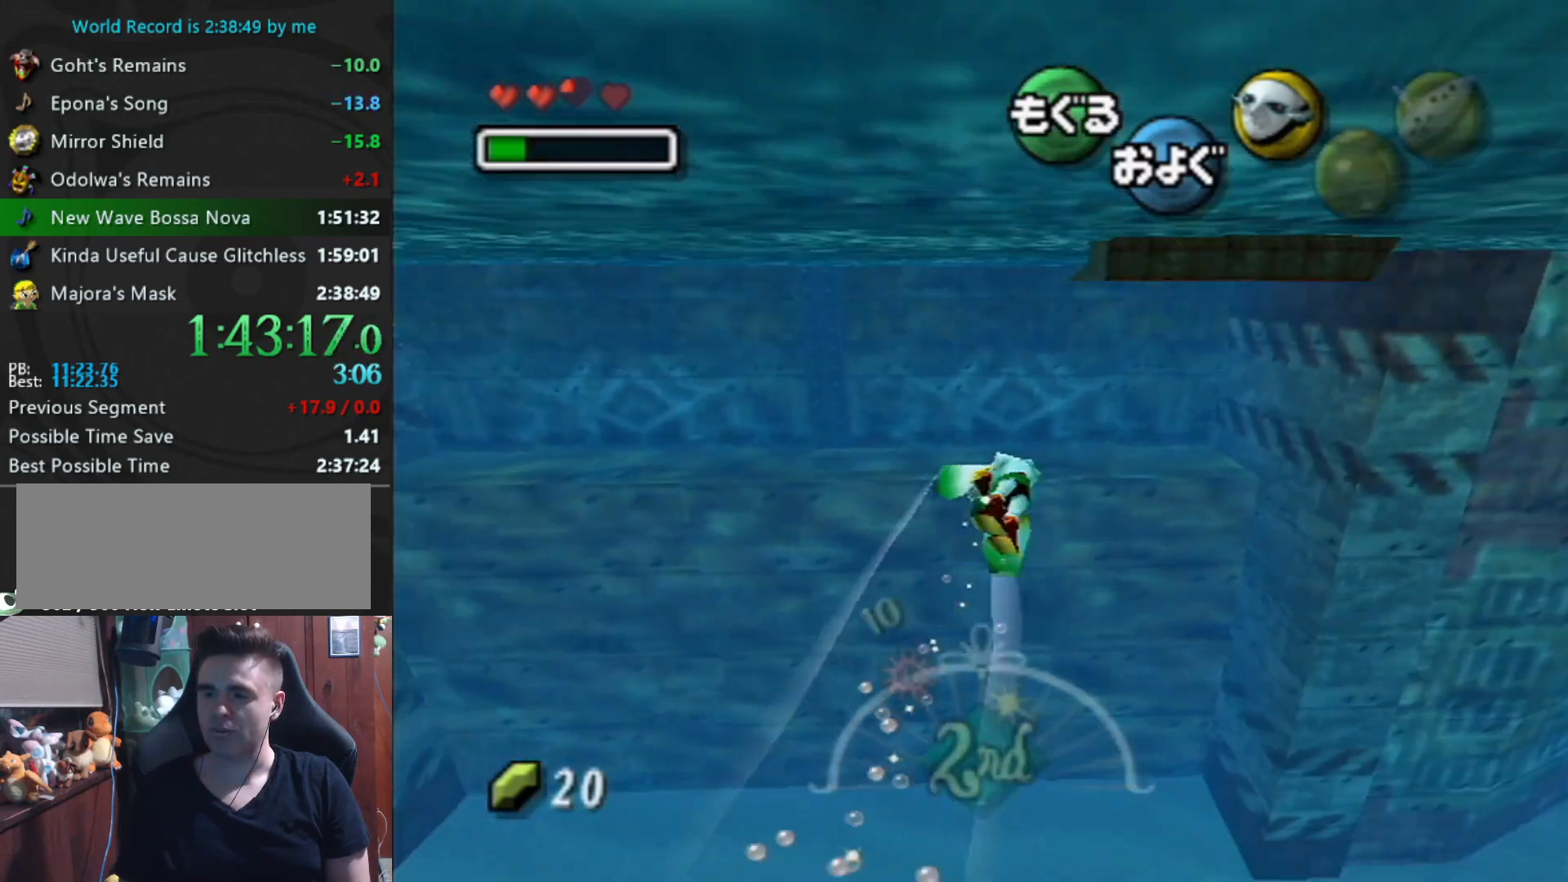
{"buttons": ["A"], "left_stick": "right", "events": [[167, "left_stick", "right"]]}
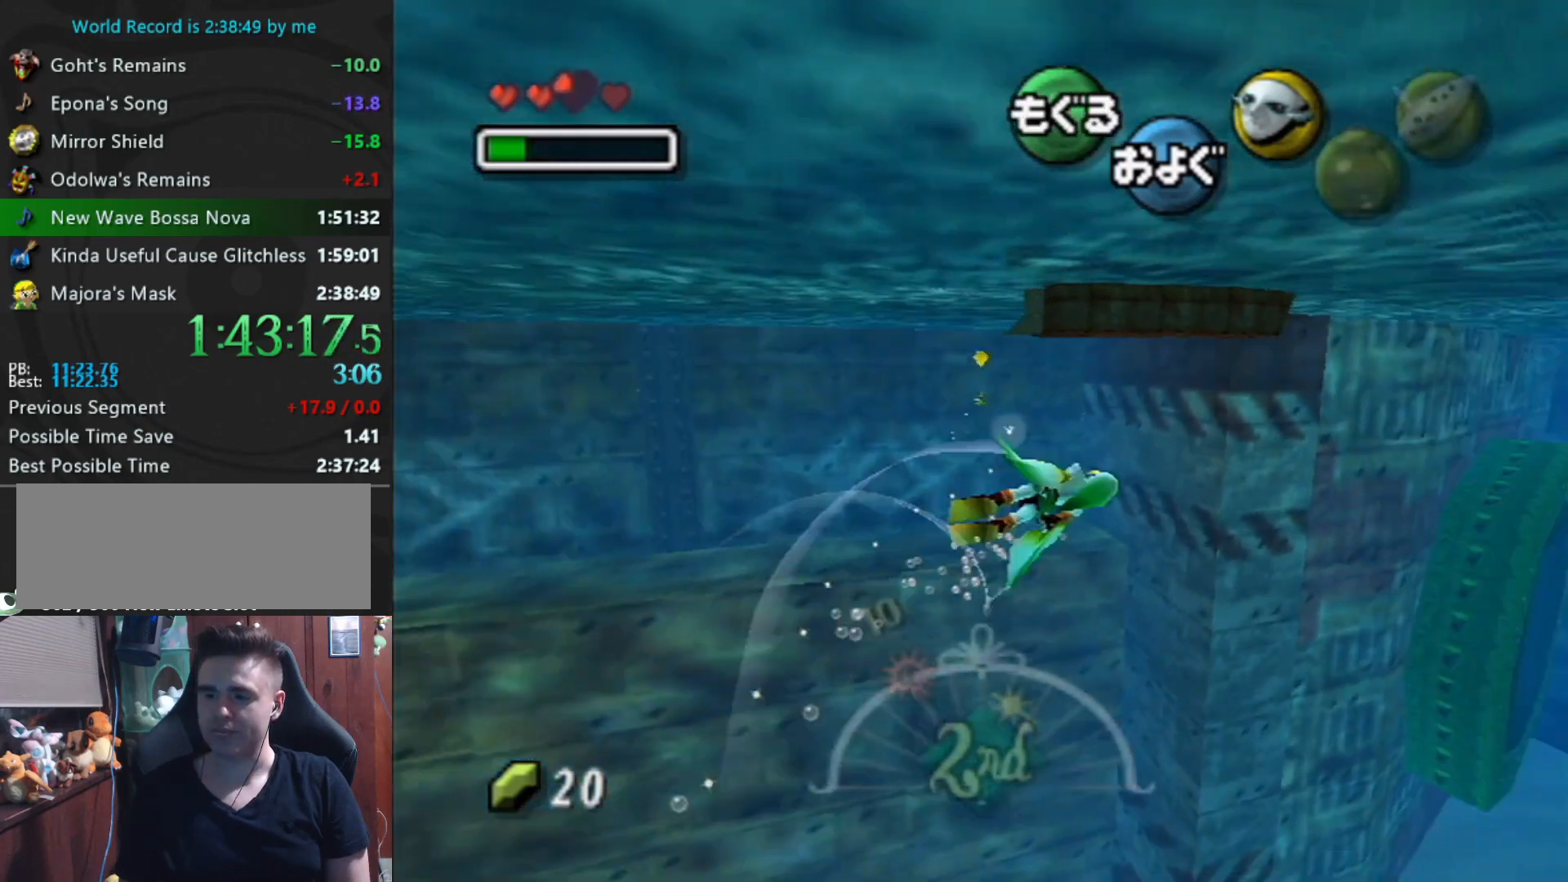
{"buttons": ["A"], "left_stick": "center", "events": [[33, "left_stick", "center"], [333, "left_stick", "right"], [433, "left_stick", "center"]]}